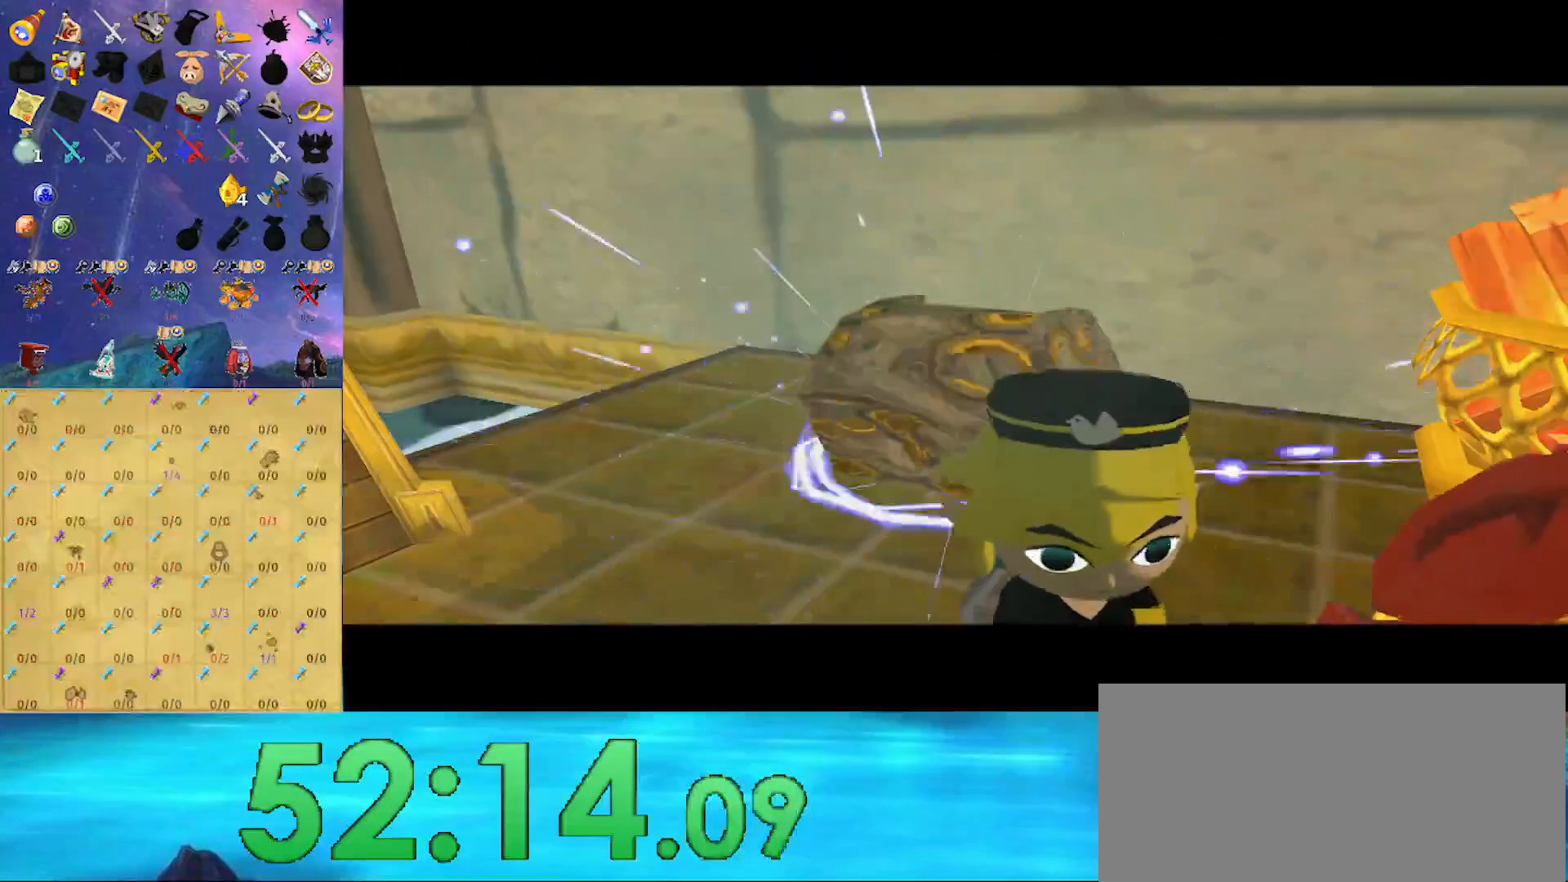
Gameplay with a controller (Nintendo layout); each line is a JSON object with the inputs held at the frame after it. "events" lists button and stick changes between this image and that frame as [ms after this image, input, new state], when the widget could be followed in between. Not read: L3 R3.
{"buttons": [], "left_stick": "center", "right_stick": "center", "events": []}
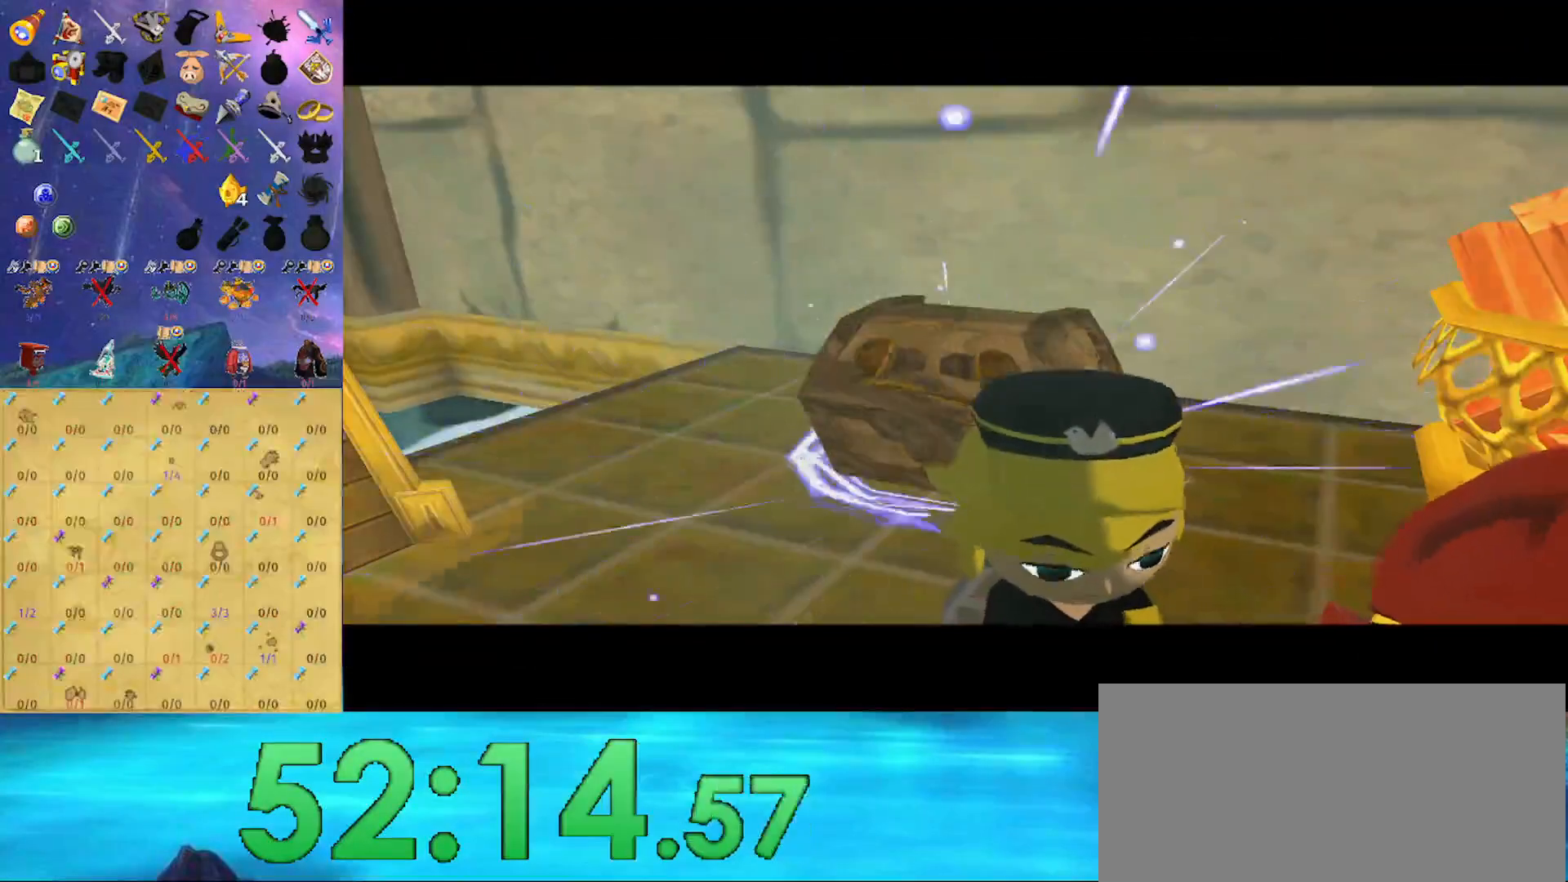
{"buttons": [], "left_stick": "center", "right_stick": "center", "events": []}
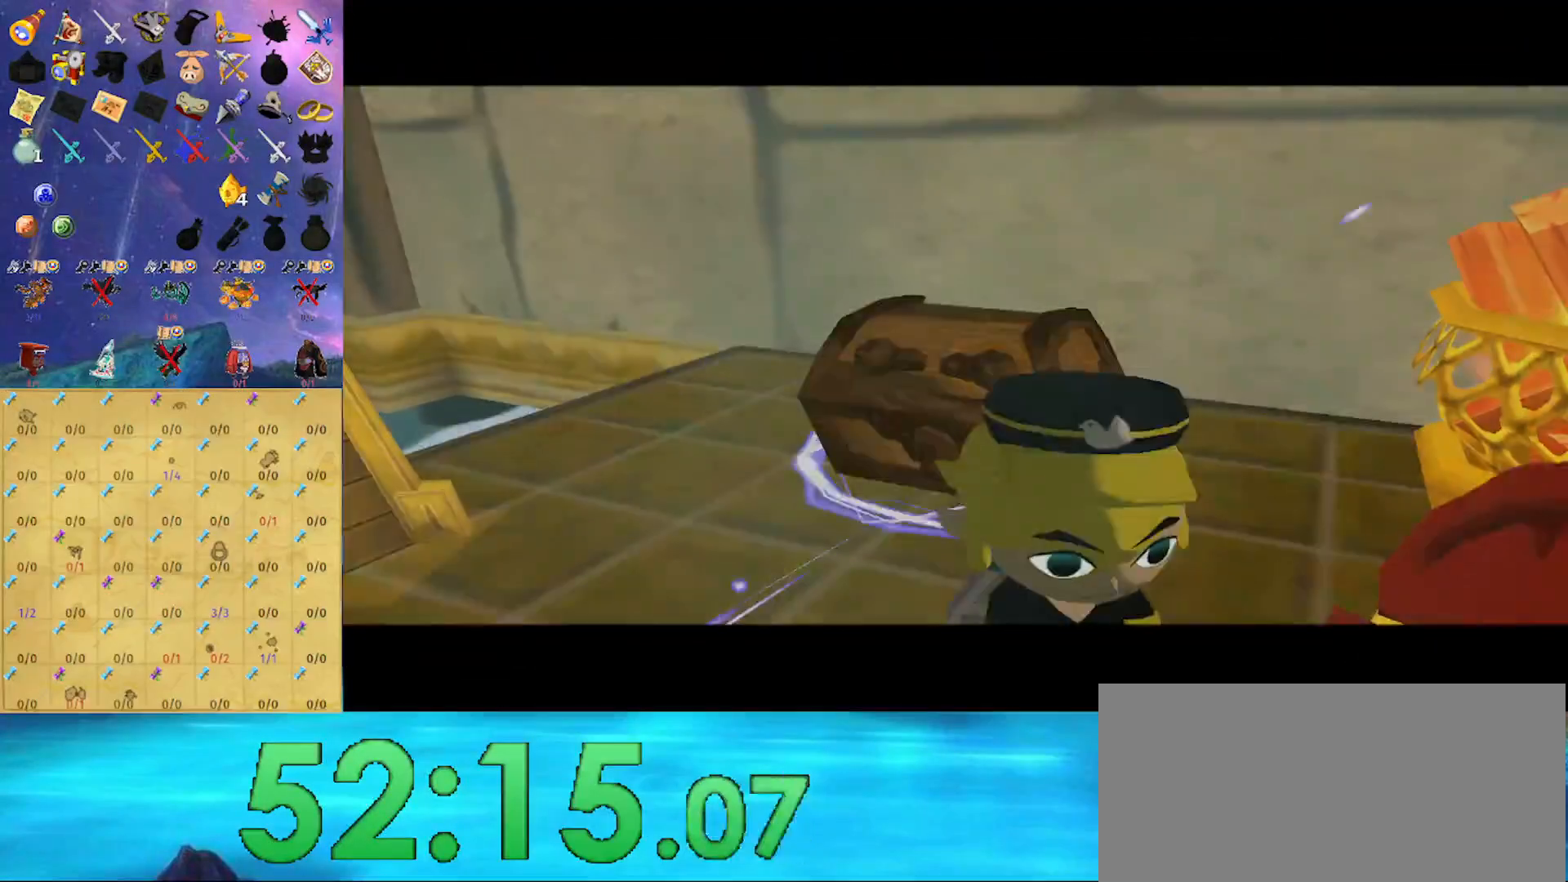
{"buttons": [], "left_stick": "center", "right_stick": "center", "events": []}
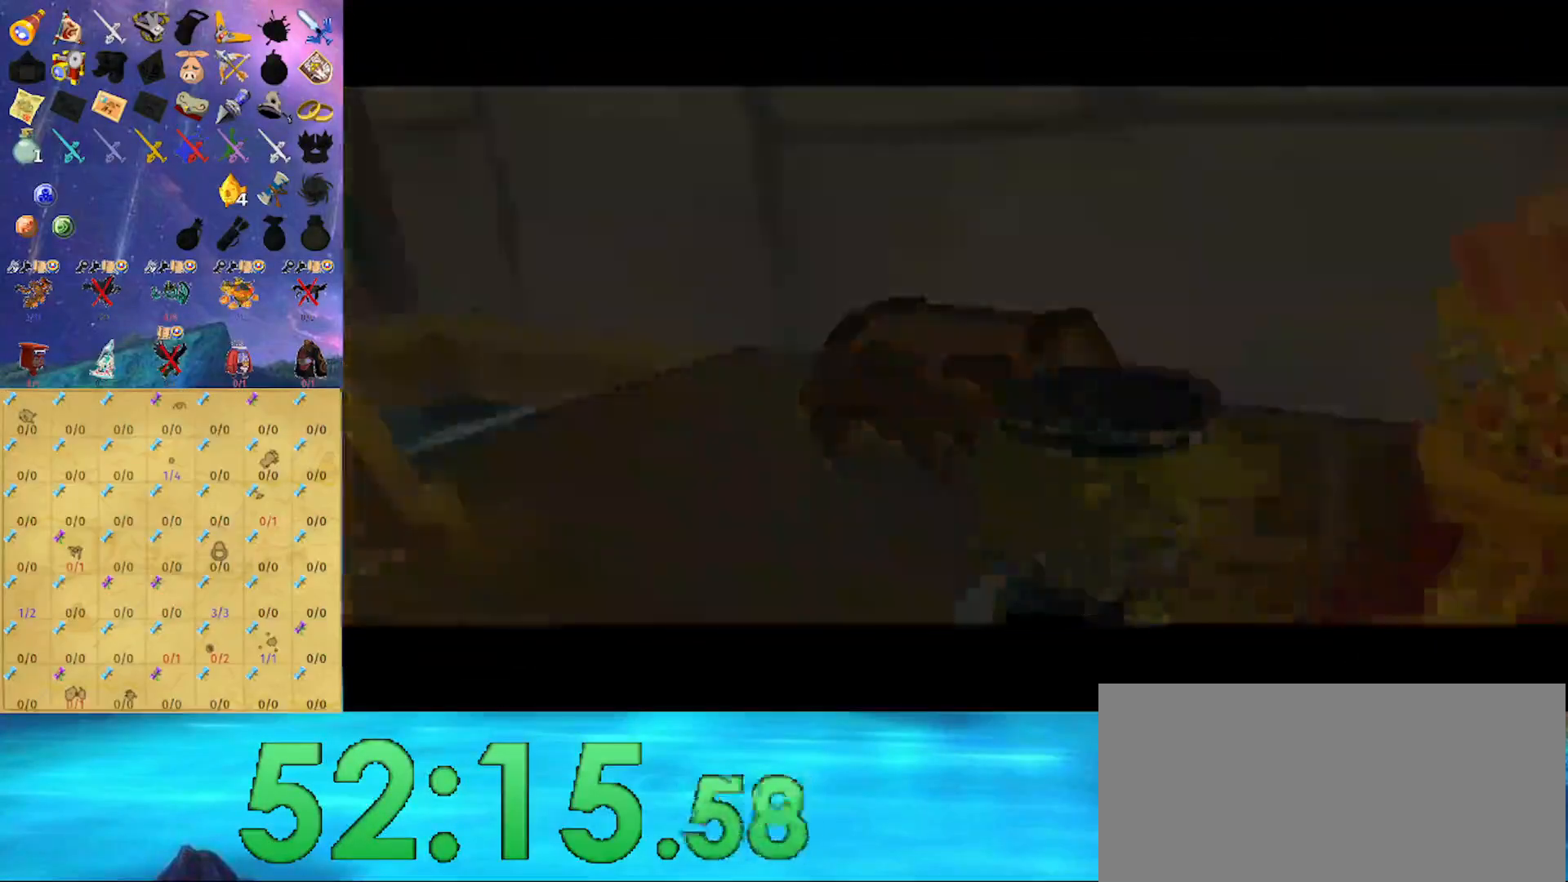
{"buttons": ["A"], "left_stick": "center", "right_stick": "center", "events": [[500, "A", "down"]]}
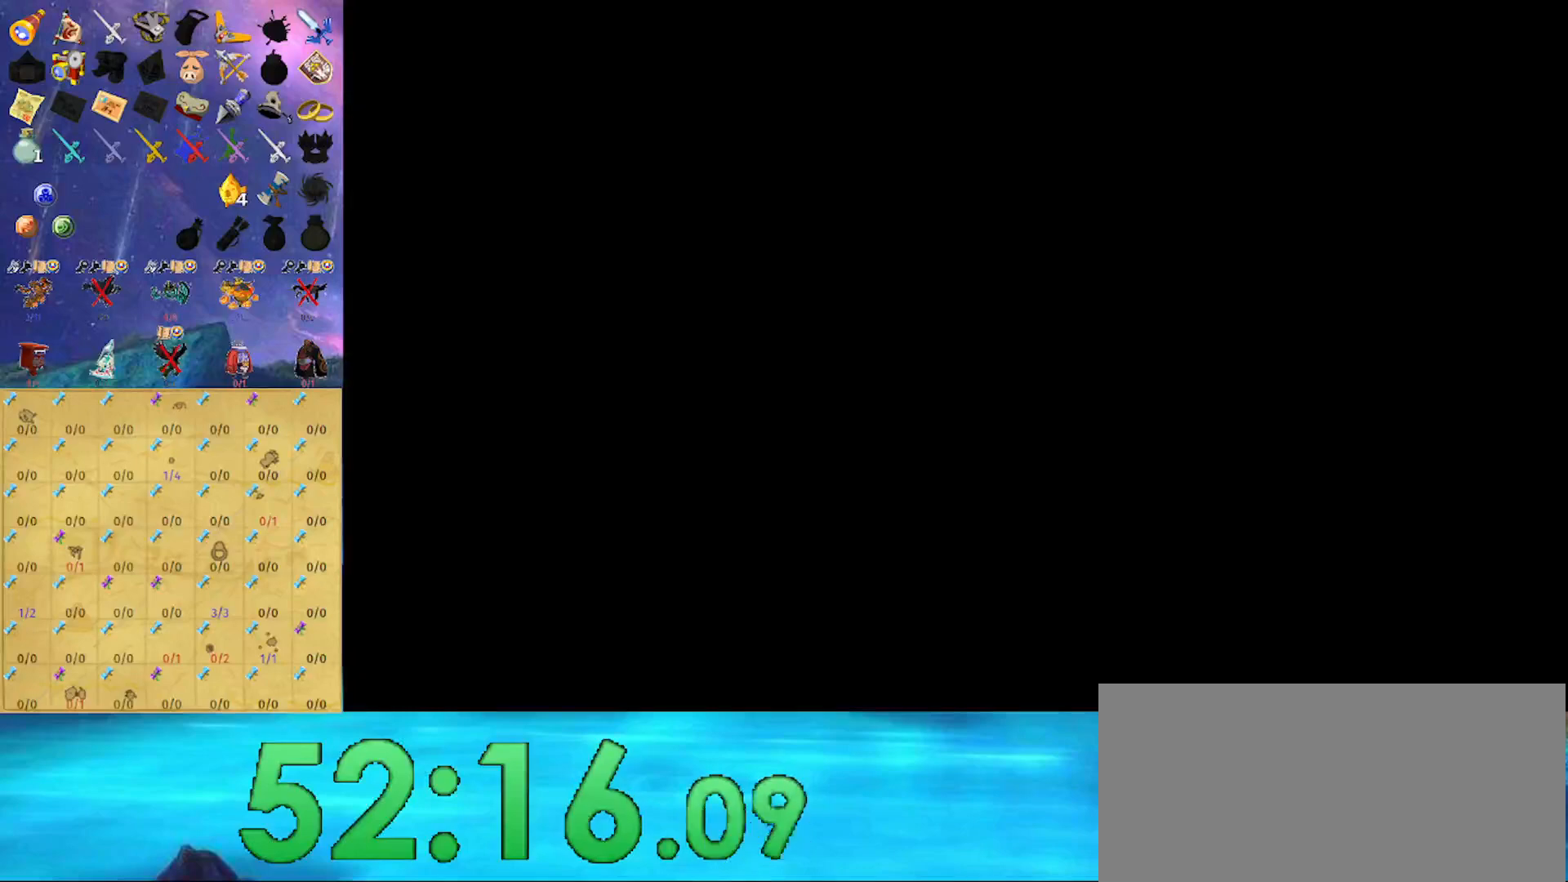
{"buttons": [], "left_stick": "center", "right_stick": "center", "events": [[100, "A", "up"], [167, "A", "down"], [233, "A", "up"], [300, "A", "down"], [333, "A", "up"], [433, "A", "down"], [500, "A", "up"]]}
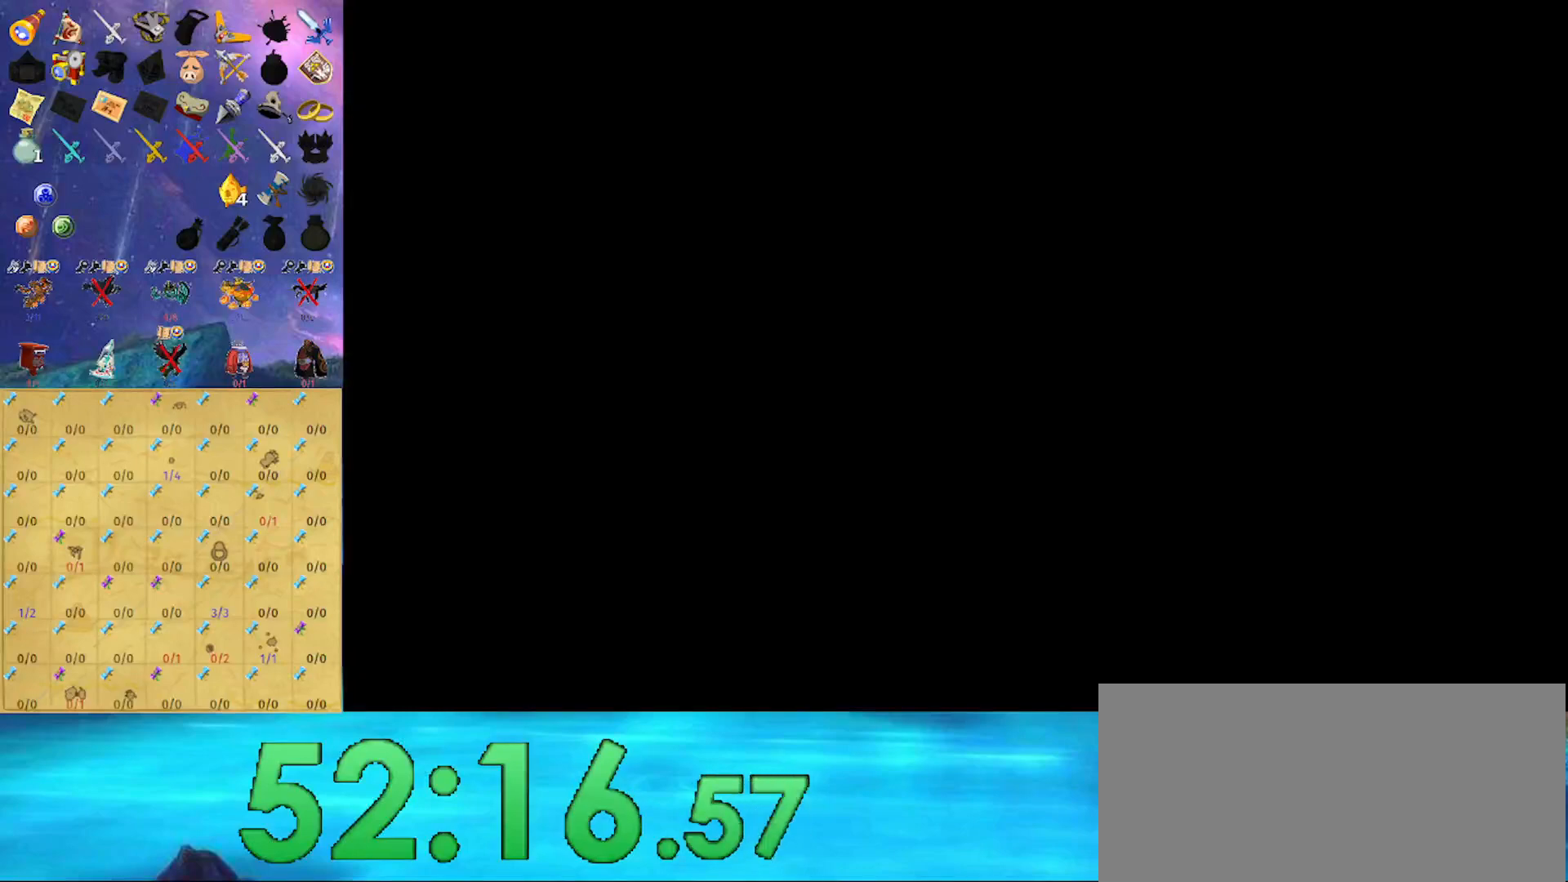
{"buttons": [], "left_stick": "center", "right_stick": "center", "events": [[33, "A", "down"], [67, "A", "up"], [133, "A", "down"], [233, "A", "up"], [300, "A", "down"], [367, "A", "up"], [400, "A", "down"], [467, "A", "up"]]}
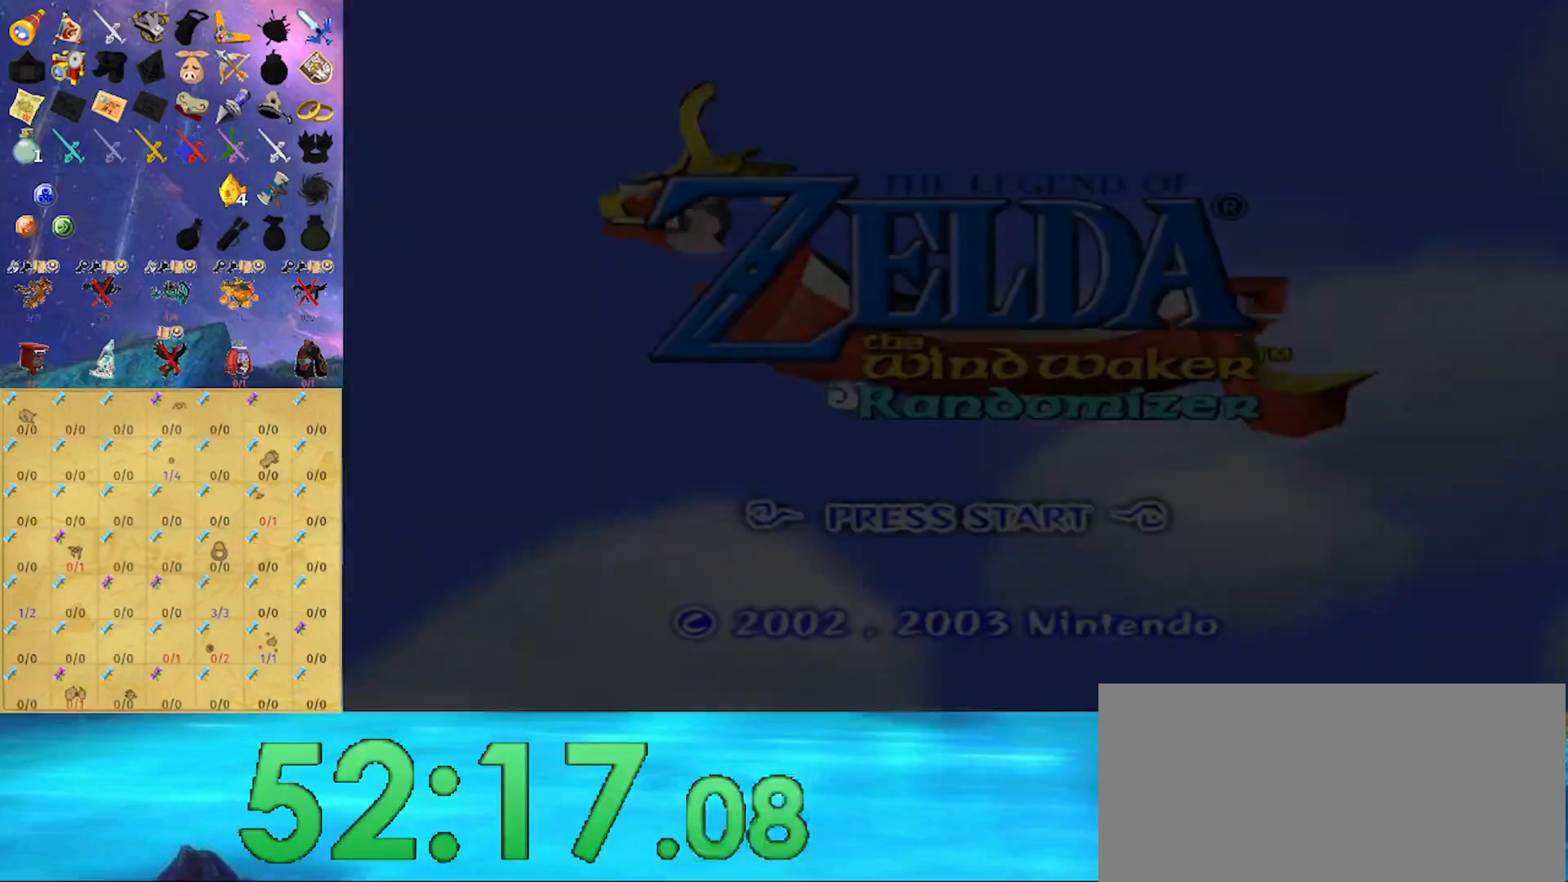
{"buttons": [], "left_stick": "center", "right_stick": "center", "events": [[67, "A", "down"], [100, "A", "up"], [200, "A", "down"], [233, "A", "up"], [300, "A", "down"], [367, "A", "up"], [433, "A", "down"], [500, "A", "up"]]}
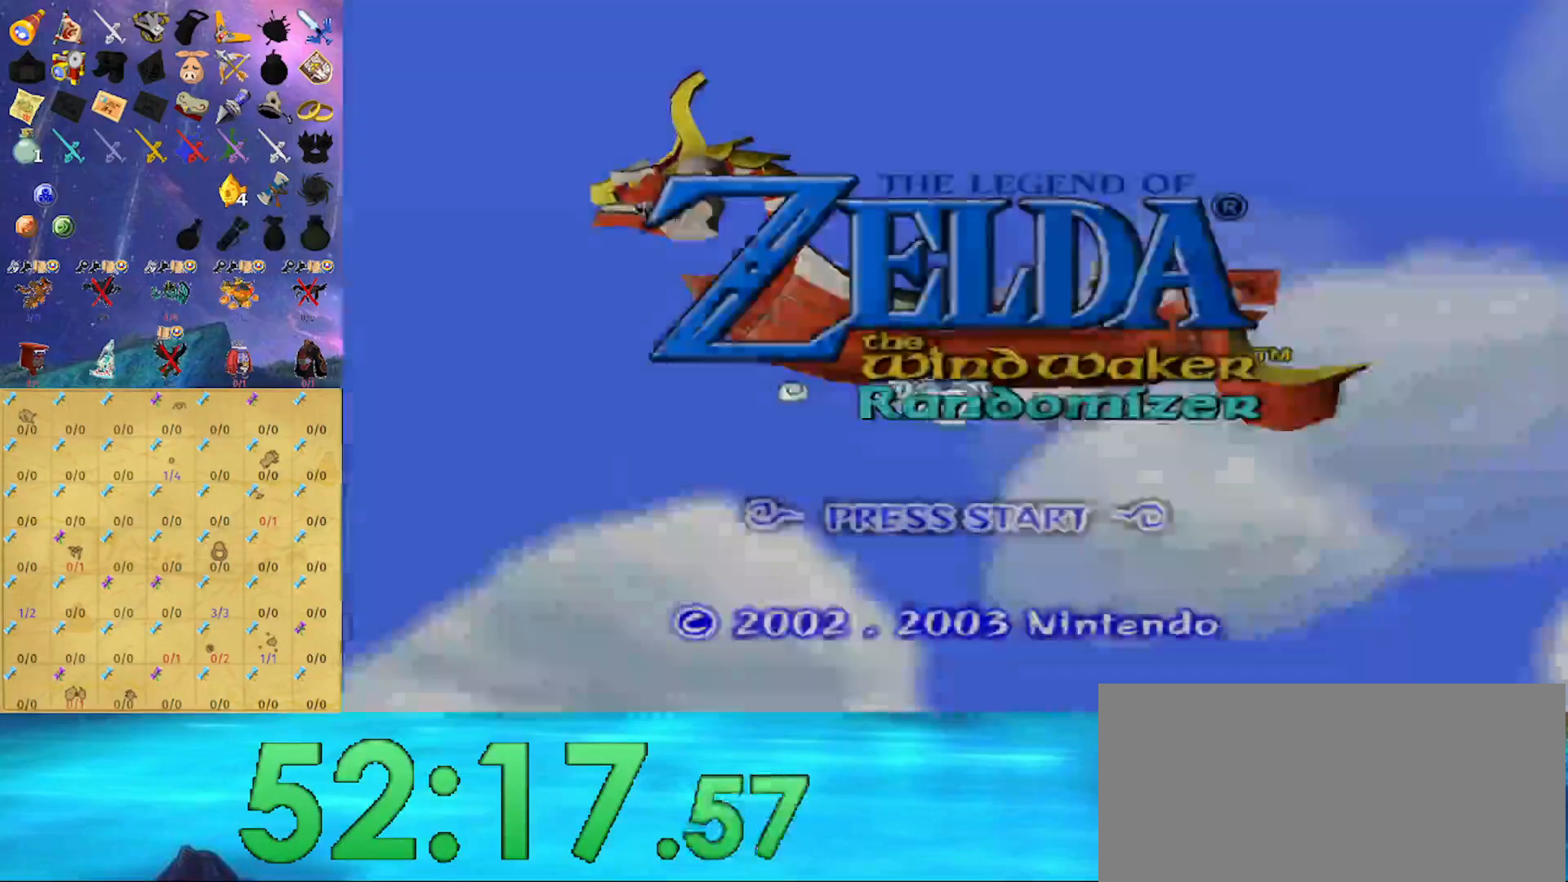
{"buttons": [], "left_stick": "center", "right_stick": "center", "events": [[67, "A", "down"], [133, "A", "up"], [167, "A", "down"], [267, "A", "up"], [300, "A", "down"], [367, "A", "up"], [433, "A", "down"], [500, "A", "up"]]}
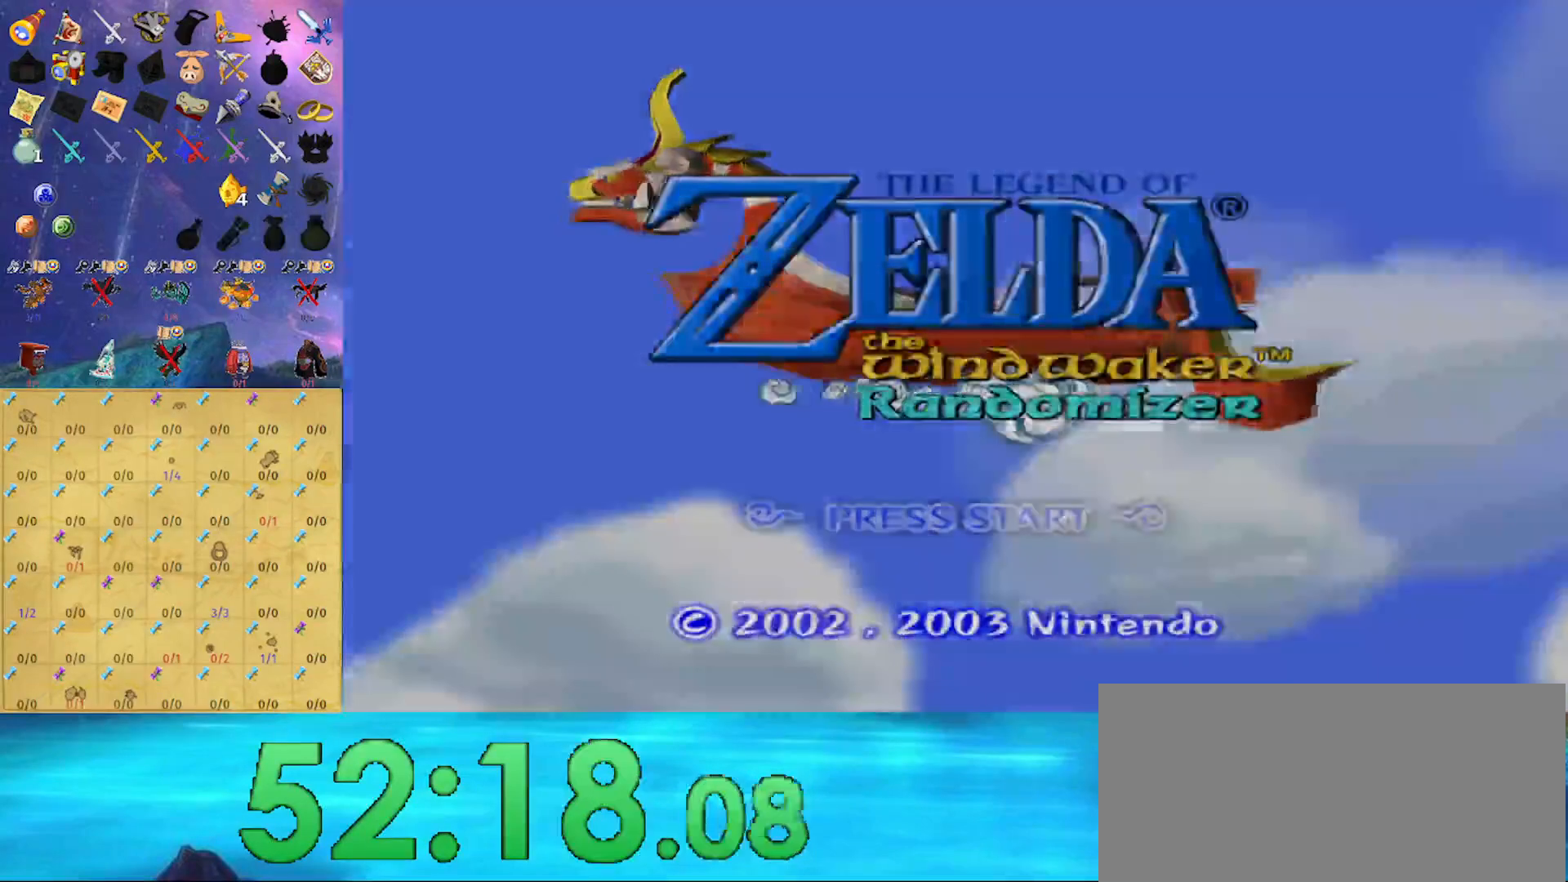
{"buttons": ["A"], "left_stick": "center", "right_stick": "center", "events": [[67, "A", "down"], [133, "A", "up"], [200, "A", "down"], [267, "A", "up"], [333, "A", "down"], [400, "A", "up"], [467, "A", "down"]]}
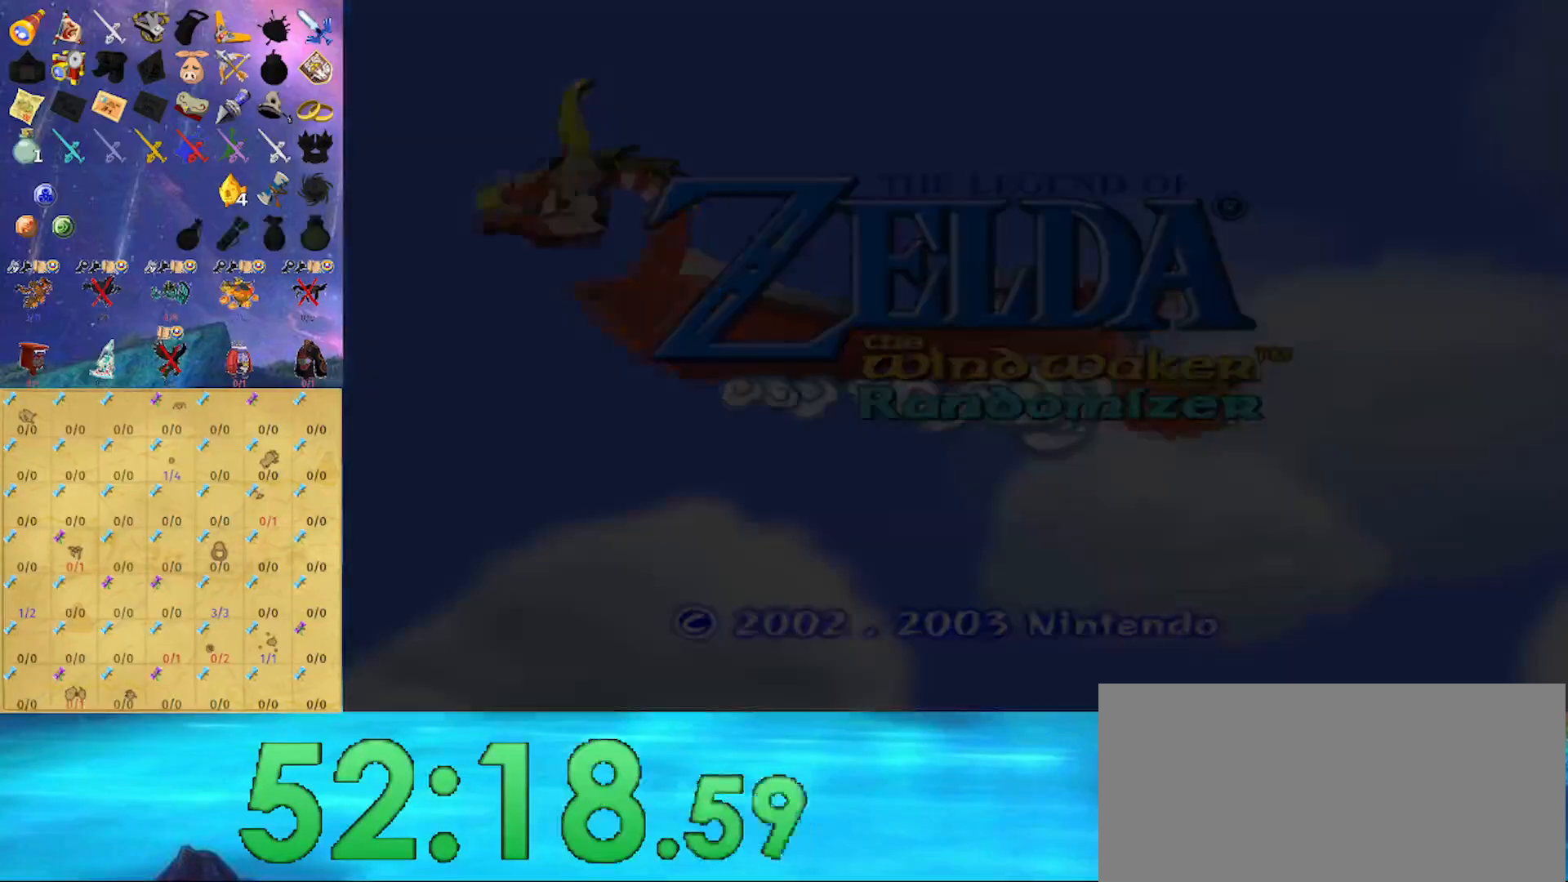
{"buttons": [], "left_stick": "center", "right_stick": "center", "events": [[33, "A", "up"], [67, "A", "down"], [133, "A", "up"], [200, "A", "down"], [267, "A", "up"], [300, "A", "down"], [400, "A", "up"], [467, "A", "down"], [500, "A", "up"]]}
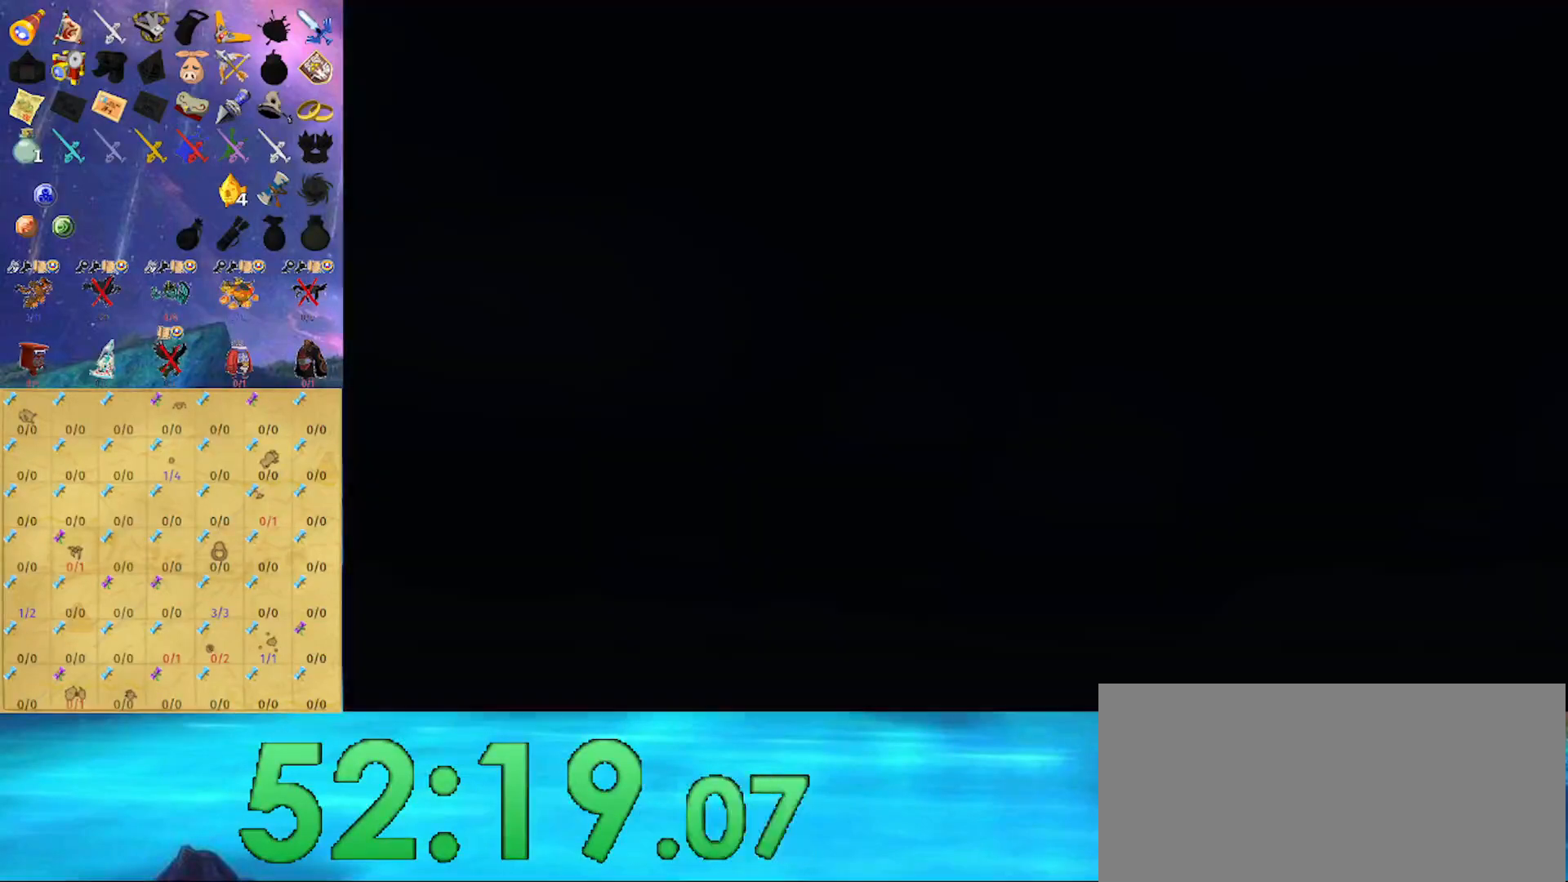
{"buttons": ["A"], "left_stick": "center", "right_stick": "center", "events": [[100, "A", "down"], [133, "A", "up"], [233, "A", "down"], [300, "A", "up"], [367, "A", "down"], [433, "A", "up"], [500, "A", "down"]]}
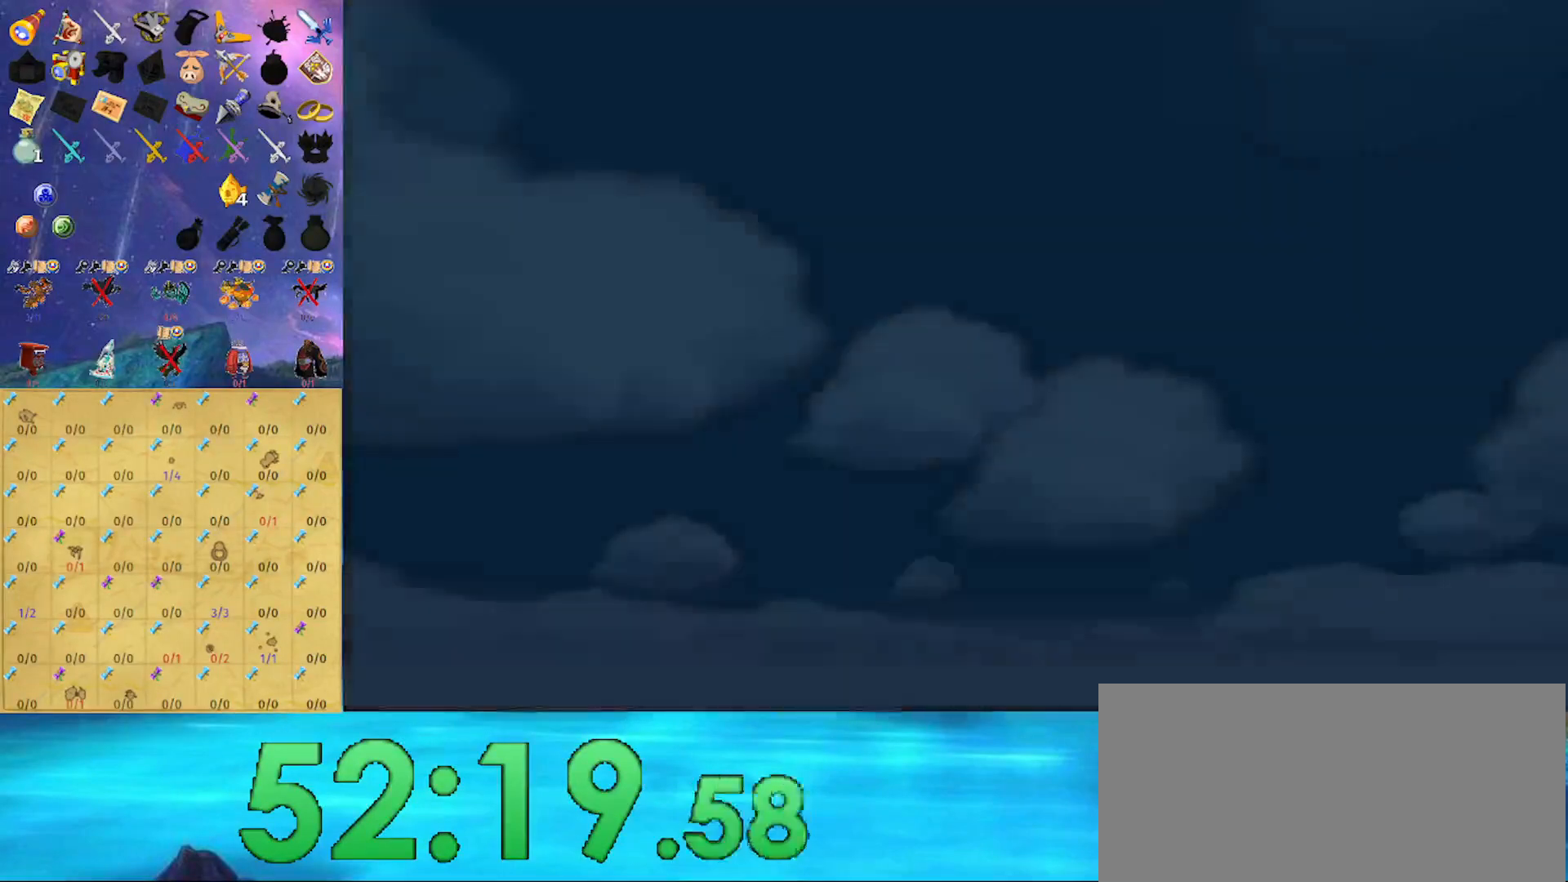
{"buttons": [], "left_stick": "center", "right_stick": "center", "events": [[67, "A", "up"], [133, "A", "down"], [200, "A", "up"], [233, "A", "down"], [300, "A", "up"], [367, "A", "down"], [433, "A", "up"]]}
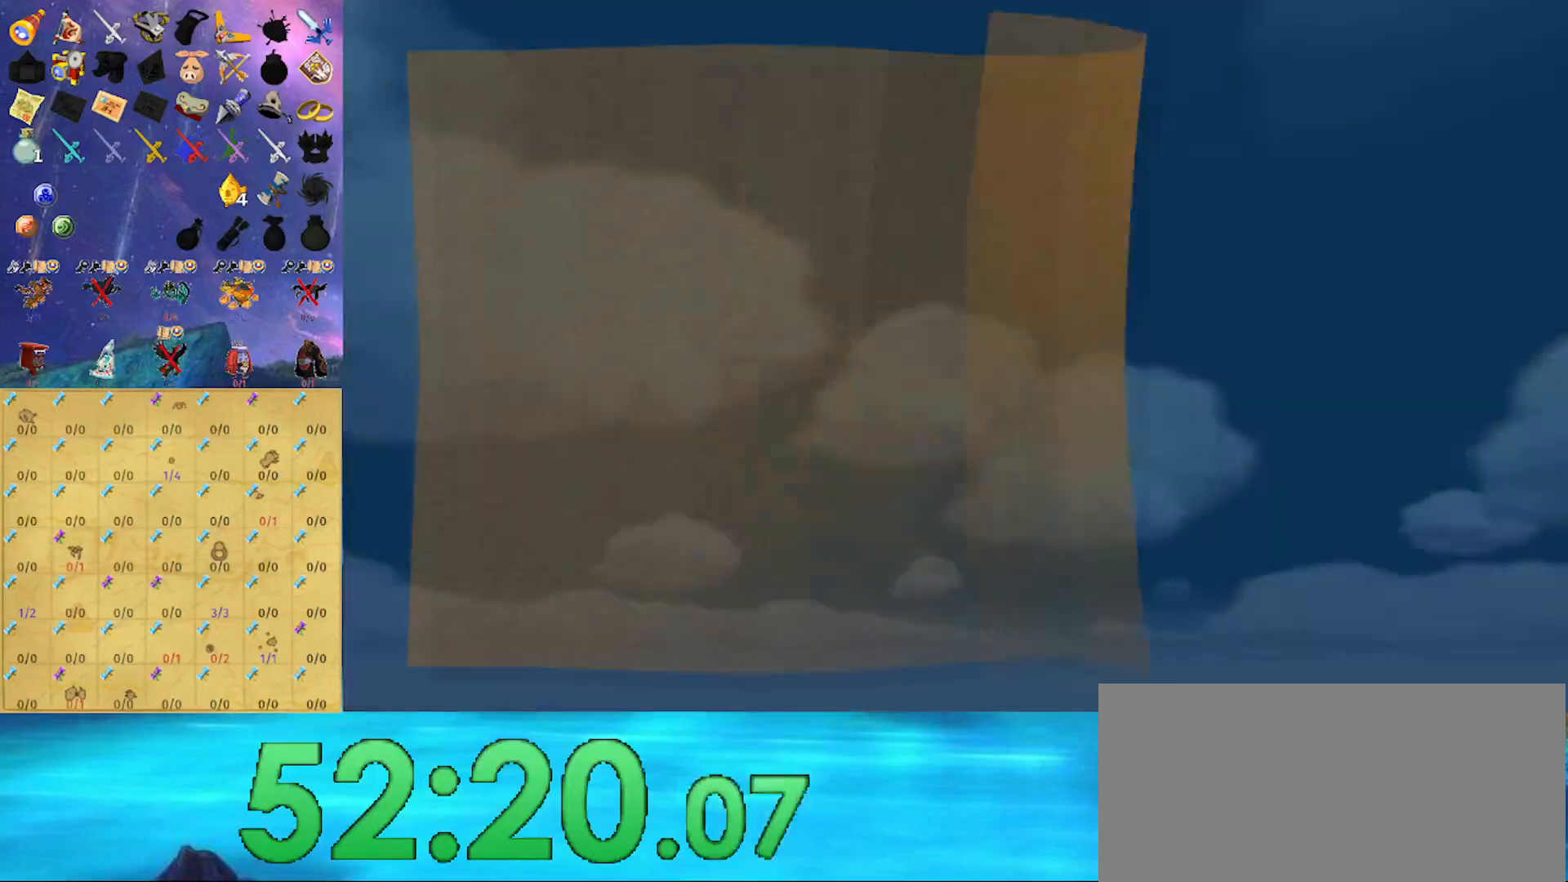
{"buttons": [], "left_stick": "center", "right_stick": "center", "events": [[33, "A", "down"], [100, "A", "up"], [167, "A", "down"], [200, "A", "up"], [300, "A", "down"], [333, "A", "up"], [433, "A", "down"], [467, "A", "up"]]}
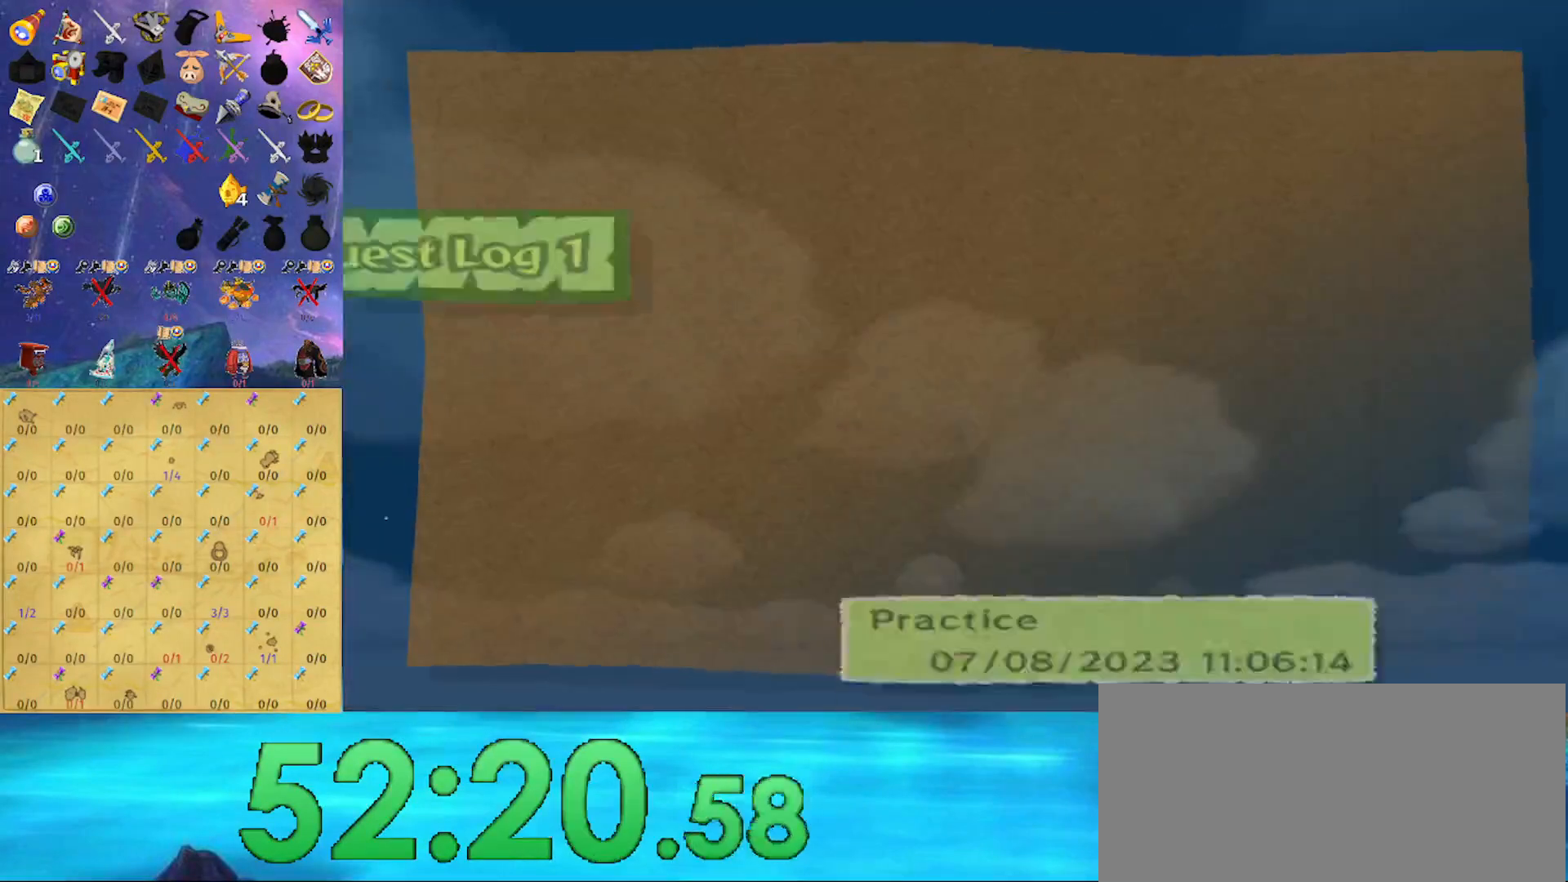
{"buttons": ["A"], "left_stick": "center", "right_stick": "center", "events": [[67, "A", "down"], [133, "A", "up"], [200, "A", "down"], [267, "A", "up"], [300, "A", "down"], [367, "A", "up"], [467, "A", "down"]]}
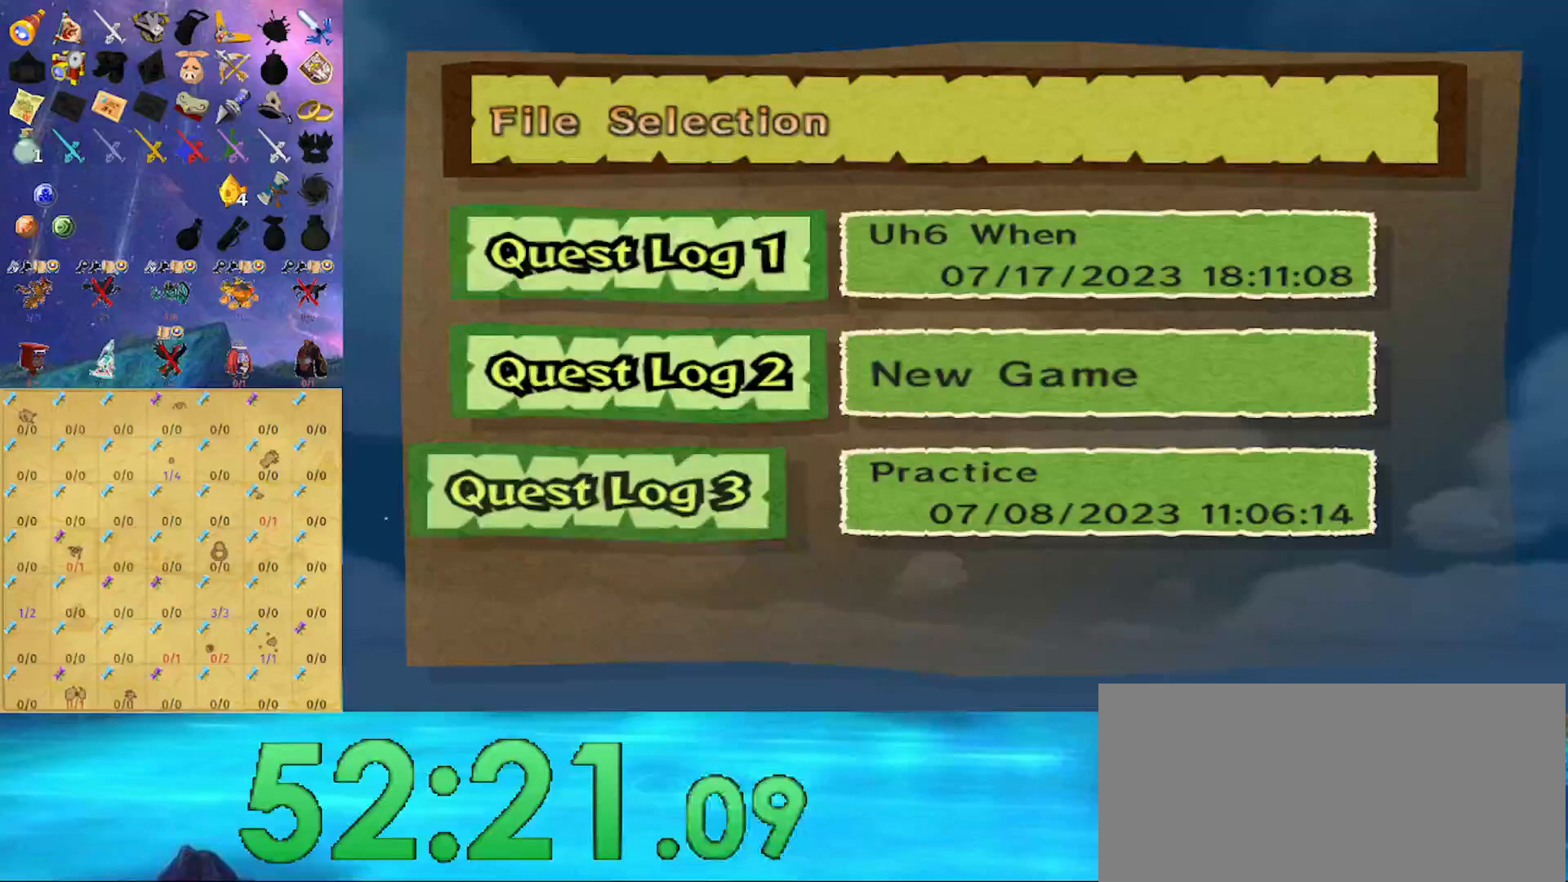
{"buttons": ["A"], "left_stick": "center", "right_stick": "center", "events": [[33, "A", "up"], [100, "A", "down"], [167, "A", "up"], [233, "A", "down"], [267, "A", "up"], [333, "A", "down"], [400, "A", "up"], [500, "A", "down"]]}
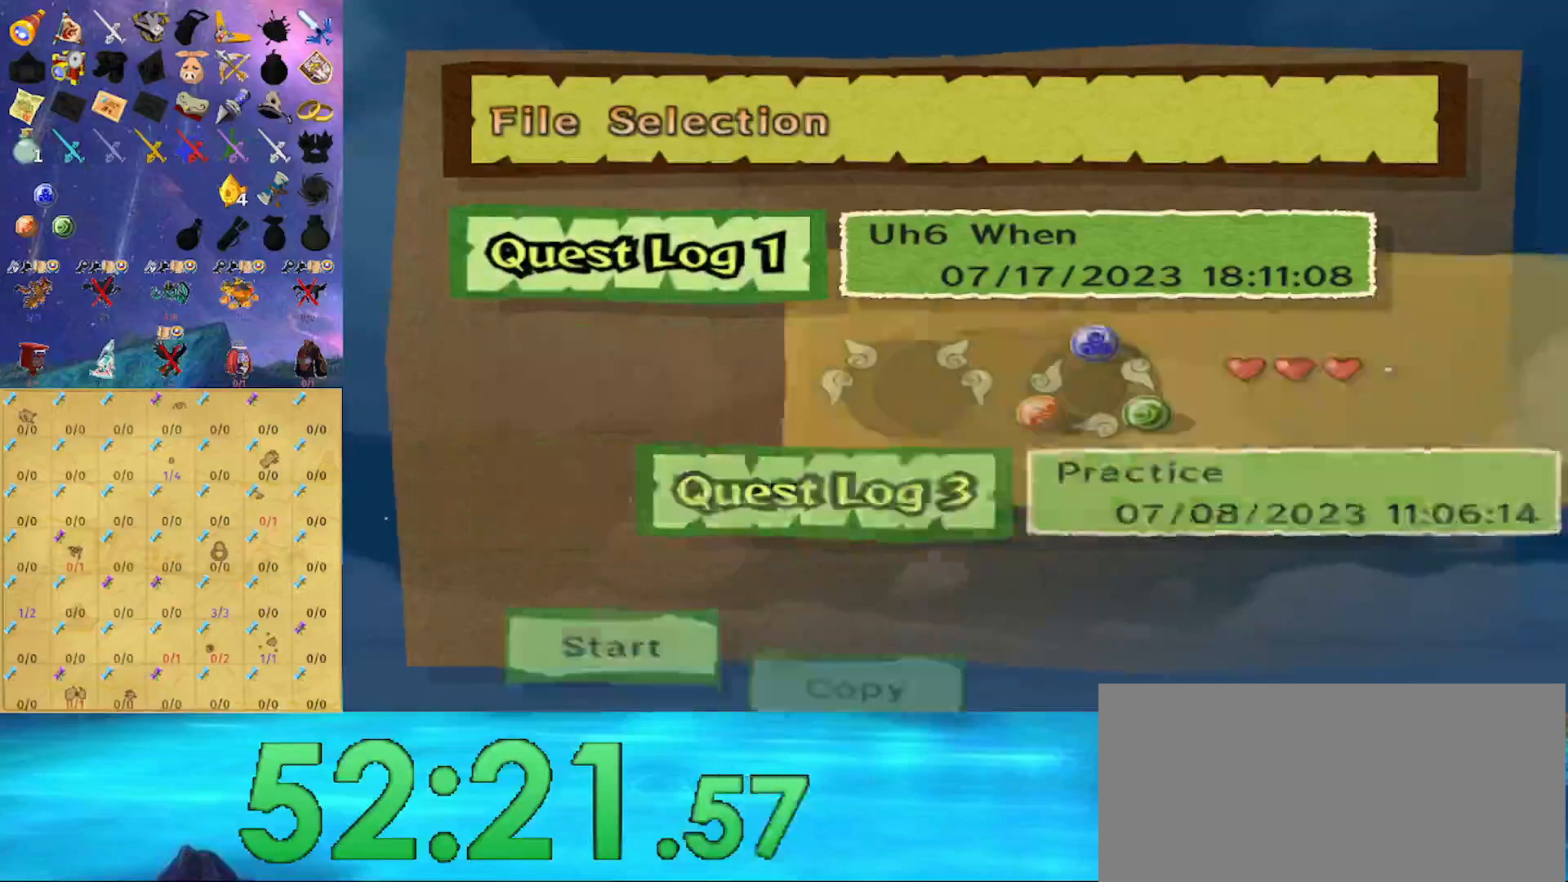
{"buttons": [], "left_stick": "center", "right_stick": "center", "events": [[33, "A", "up"], [133, "A", "down"], [167, "A", "up"], [267, "A", "down"], [300, "A", "up"], [400, "A", "down"], [467, "A", "up"]]}
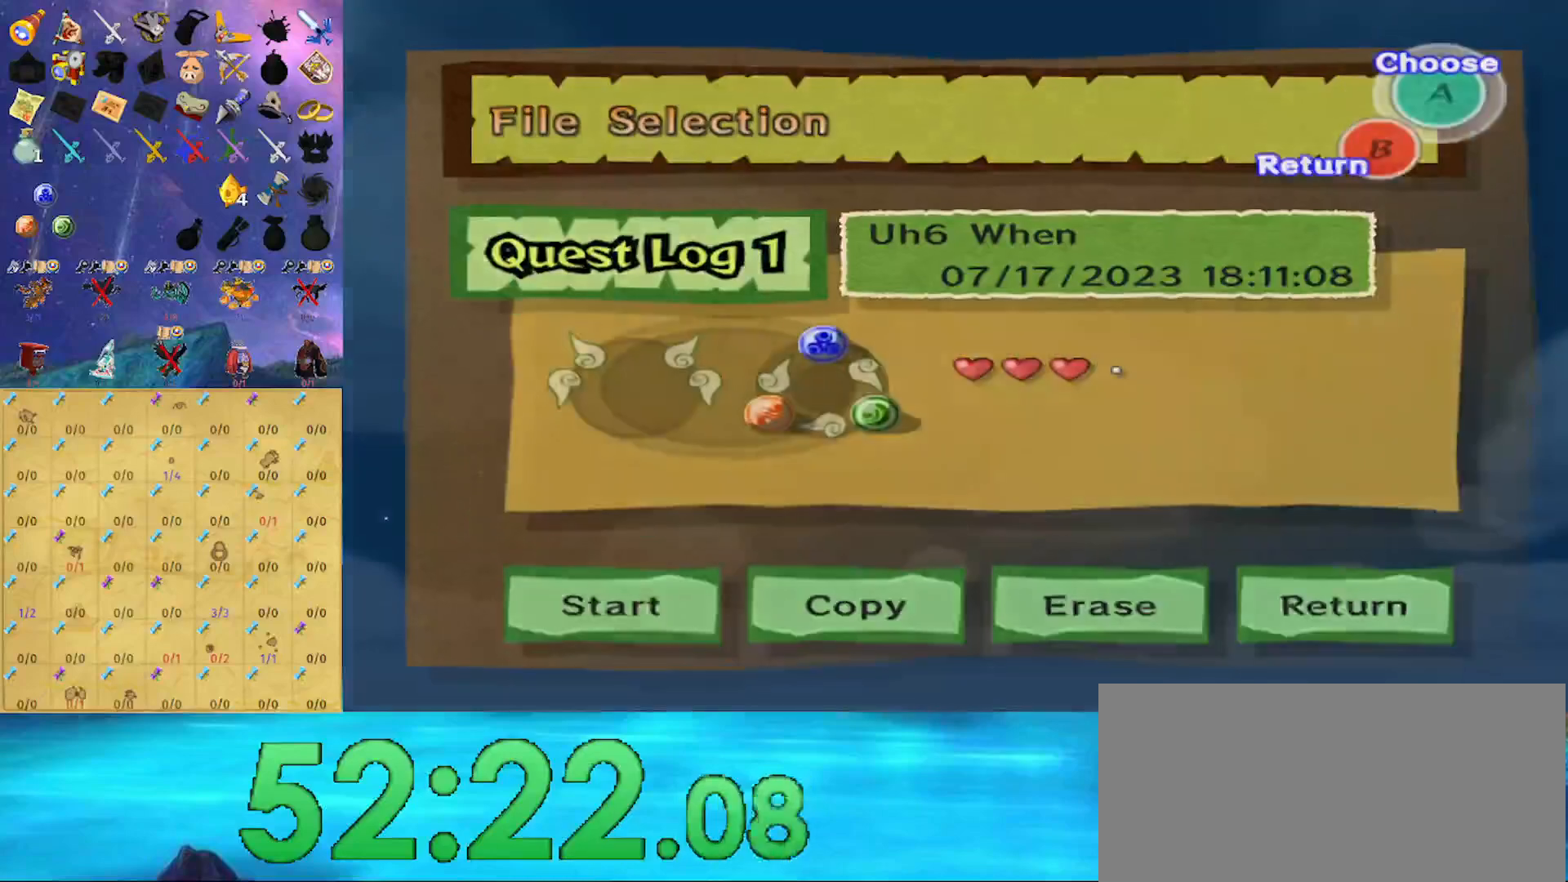
{"buttons": [], "left_stick": "center", "right_stick": "center", "events": [[33, "A", "down"], [100, "A", "up"], [167, "A", "down"], [233, "A", "up"], [300, "A", "down"], [333, "A", "up"]]}
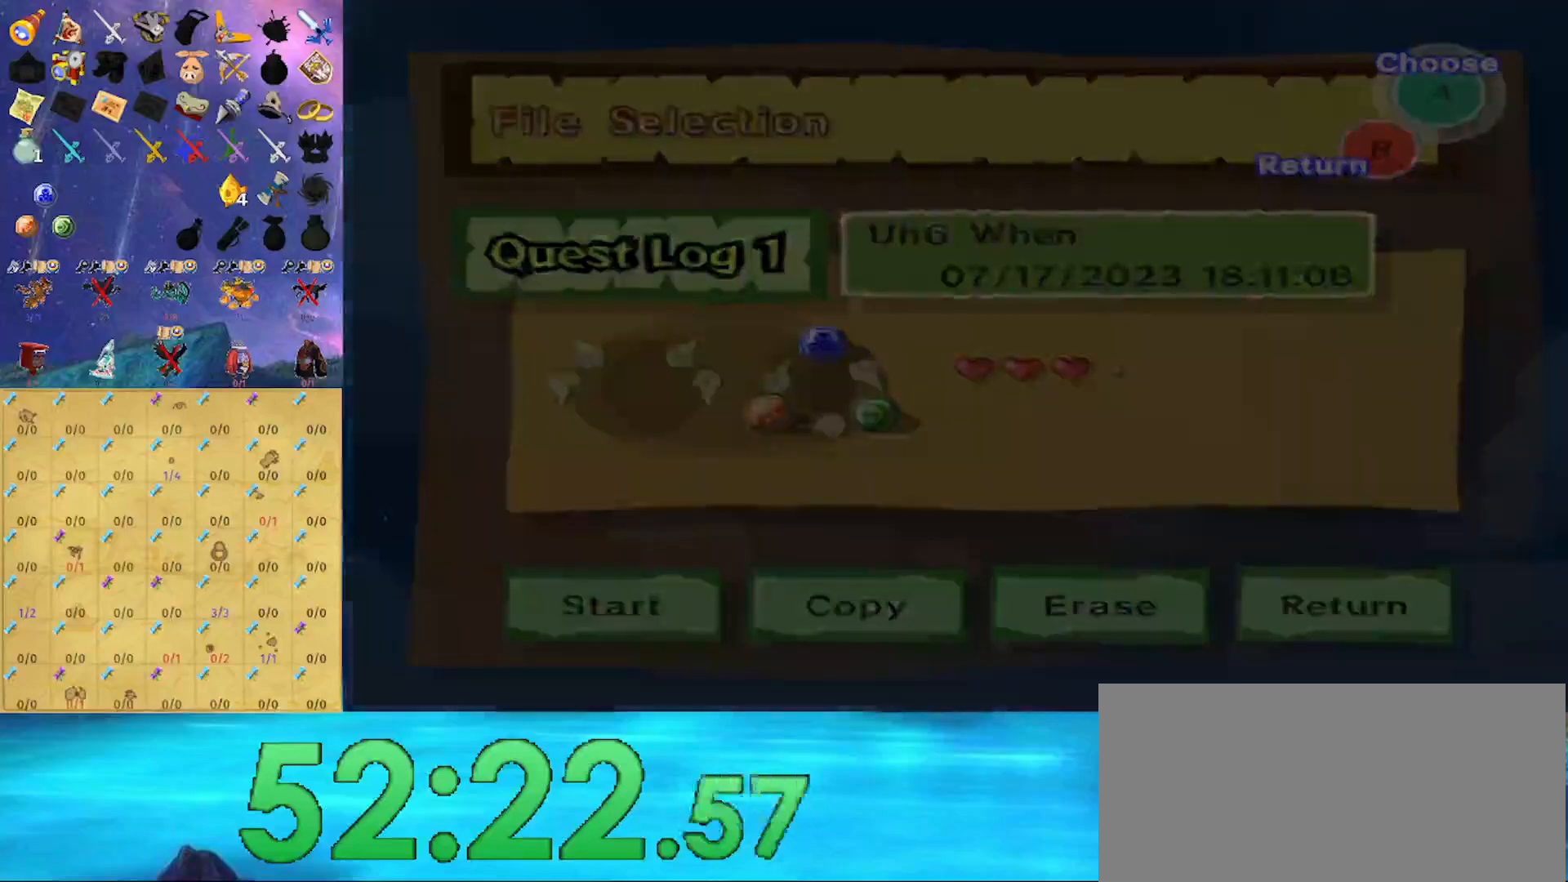
{"buttons": [], "left_stick": "center", "right_stick": "center", "events": []}
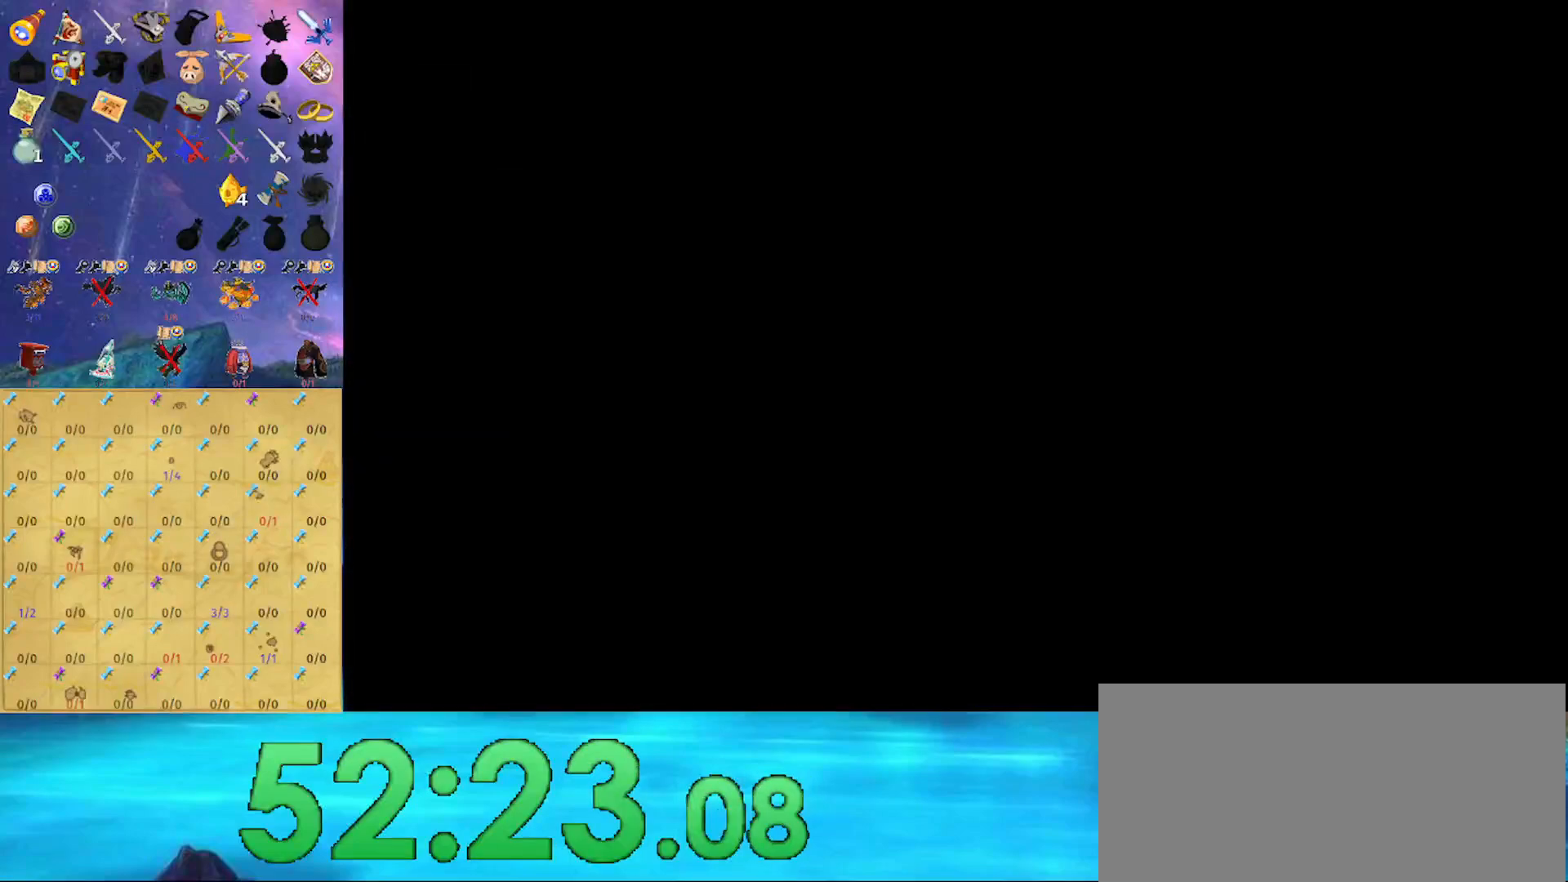
{"buttons": [], "left_stick": "left", "right_stick": "center", "events": [[500, "left_stick", "left"]]}
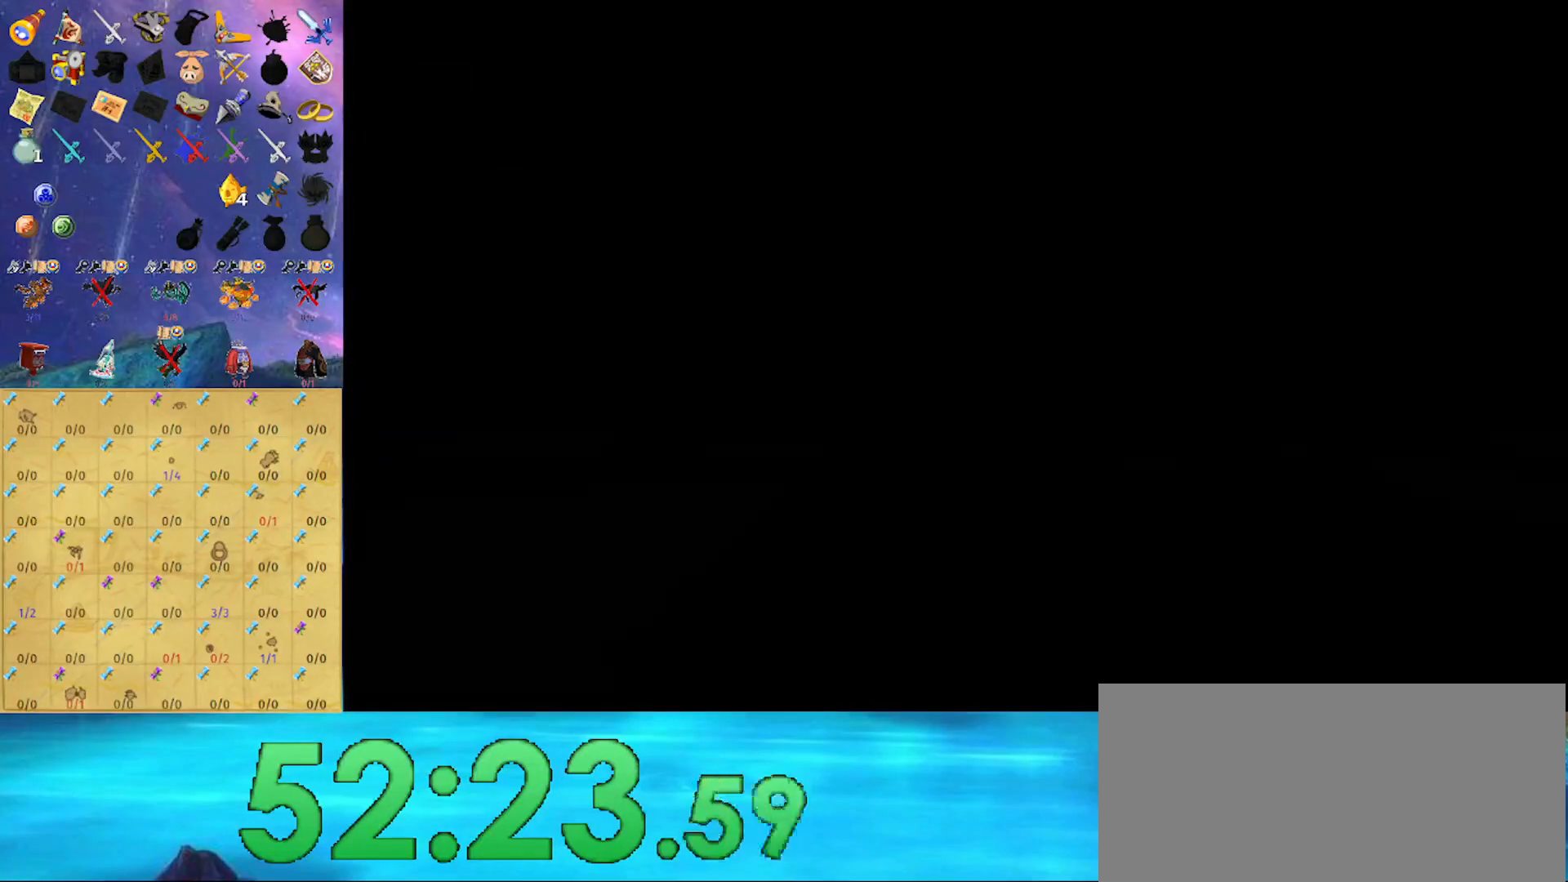
{"buttons": ["R1"], "left_stick": "left", "right_stick": "center", "events": [[67, "R1", "down"], [267, "right_stick", "right"], [500, "right_stick", "center"]]}
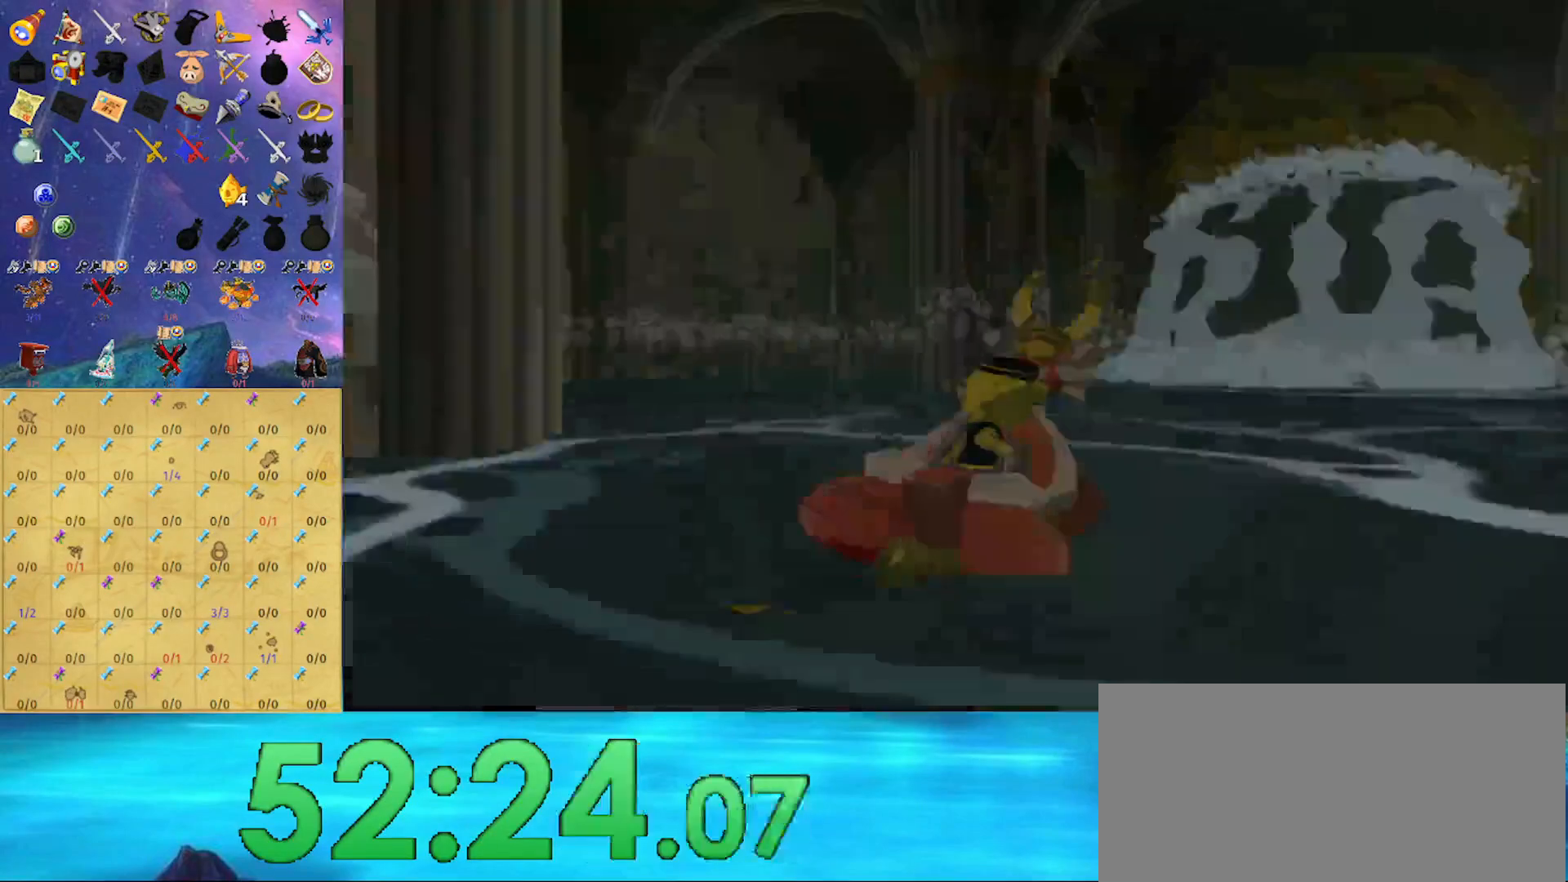
{"buttons": ["R1"], "left_stick": "left", "right_stick": "right", "events": [[500, "right_stick", "right"]]}
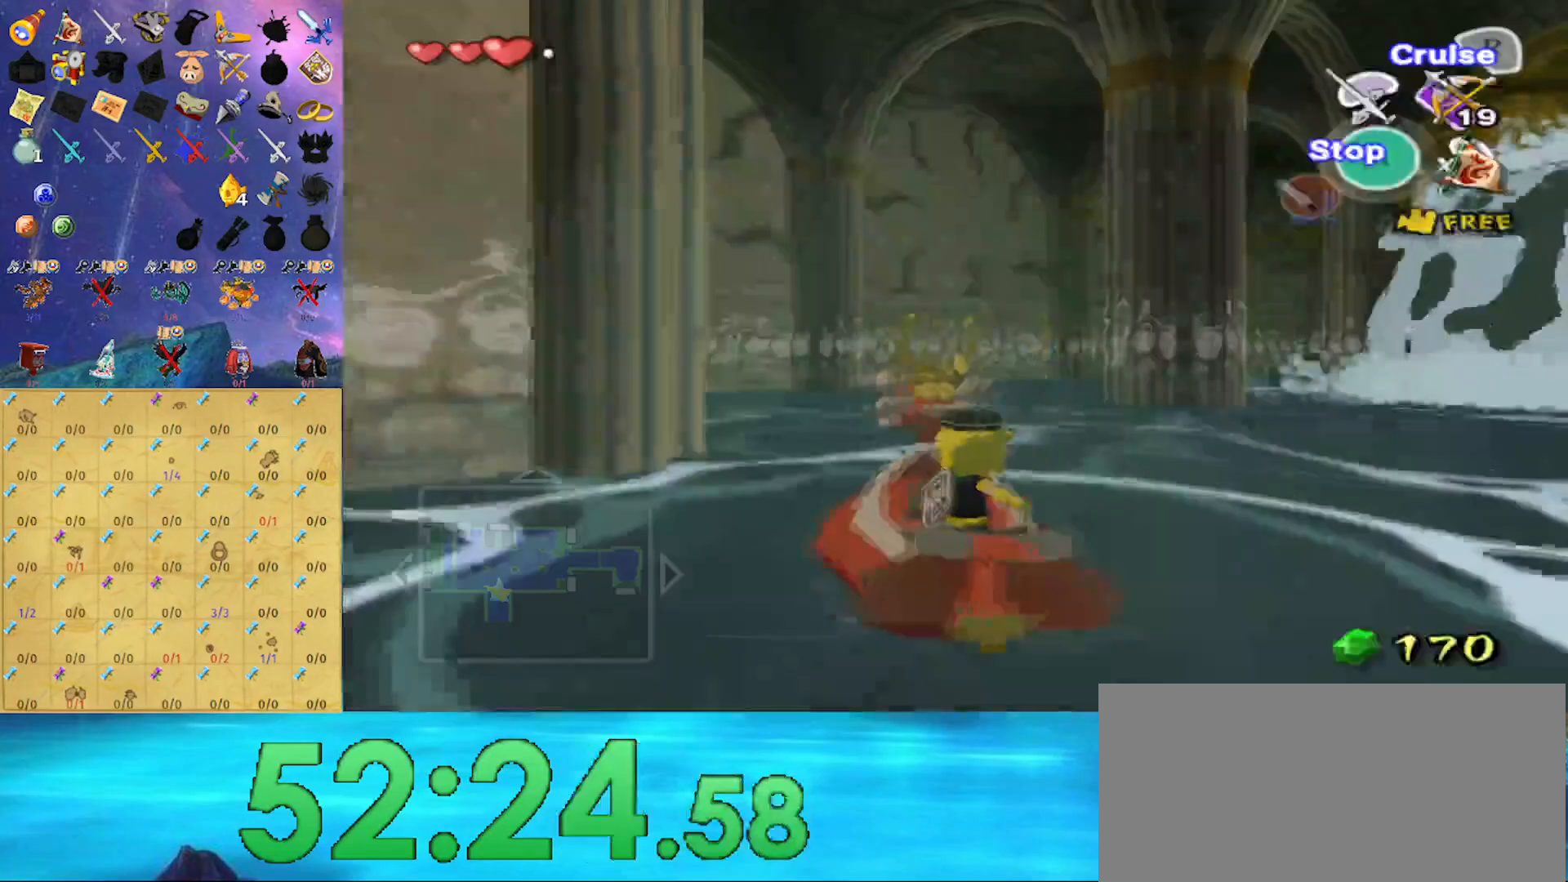
{"buttons": ["R1"], "left_stick": "left", "right_stick": "center", "events": [[233, "right_stick", "center"]]}
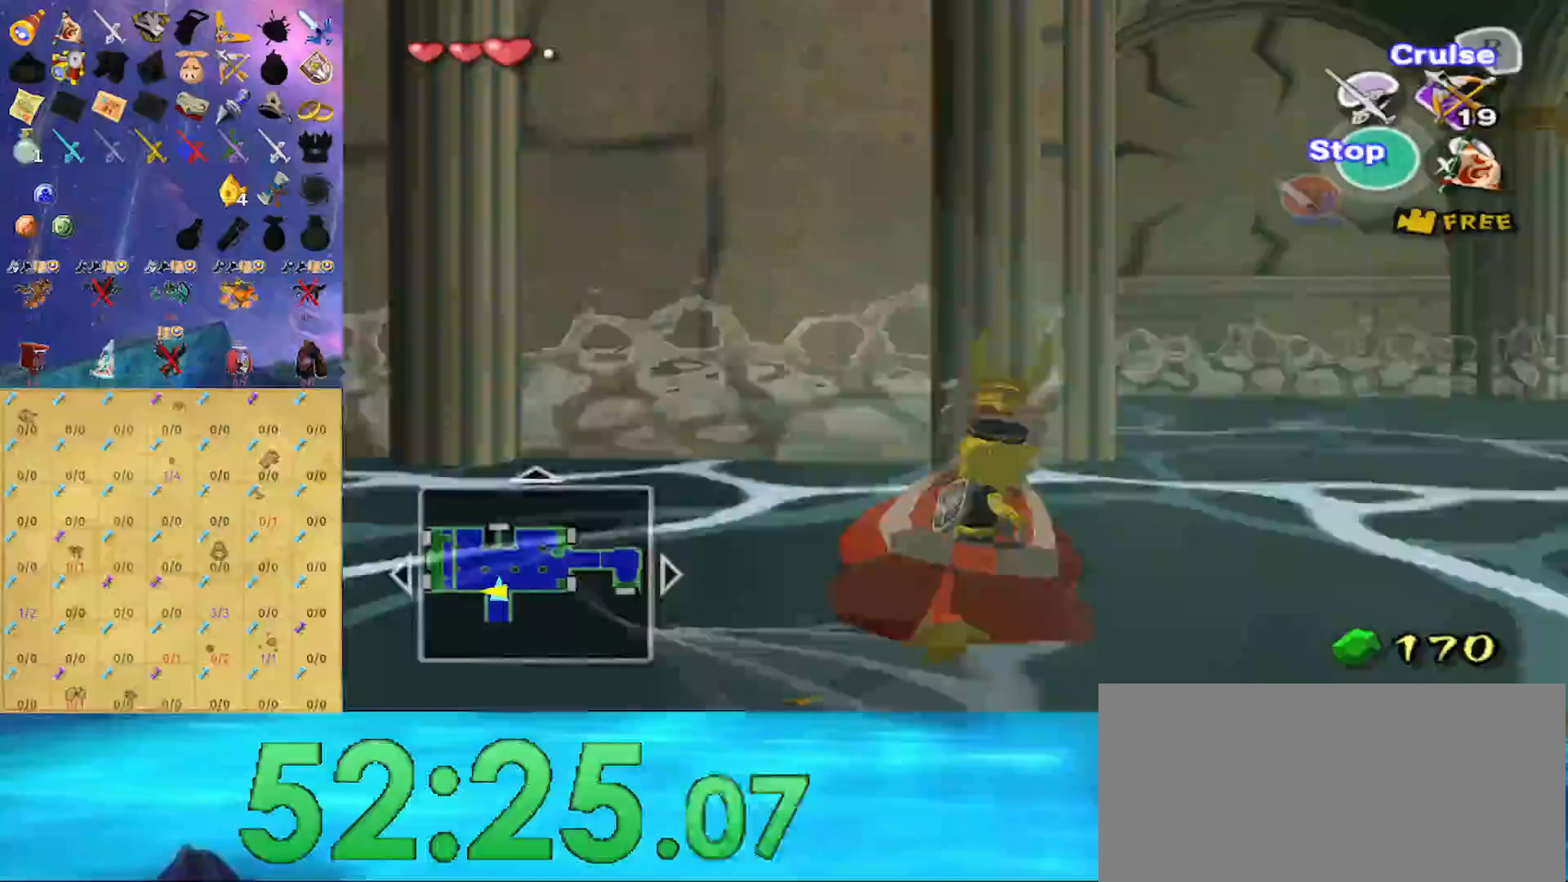
{"buttons": ["R1"], "left_stick": "left", "right_stick": "down-right", "events": [[33, "right_stick", "right"], [200, "right_stick", "down-right"]]}
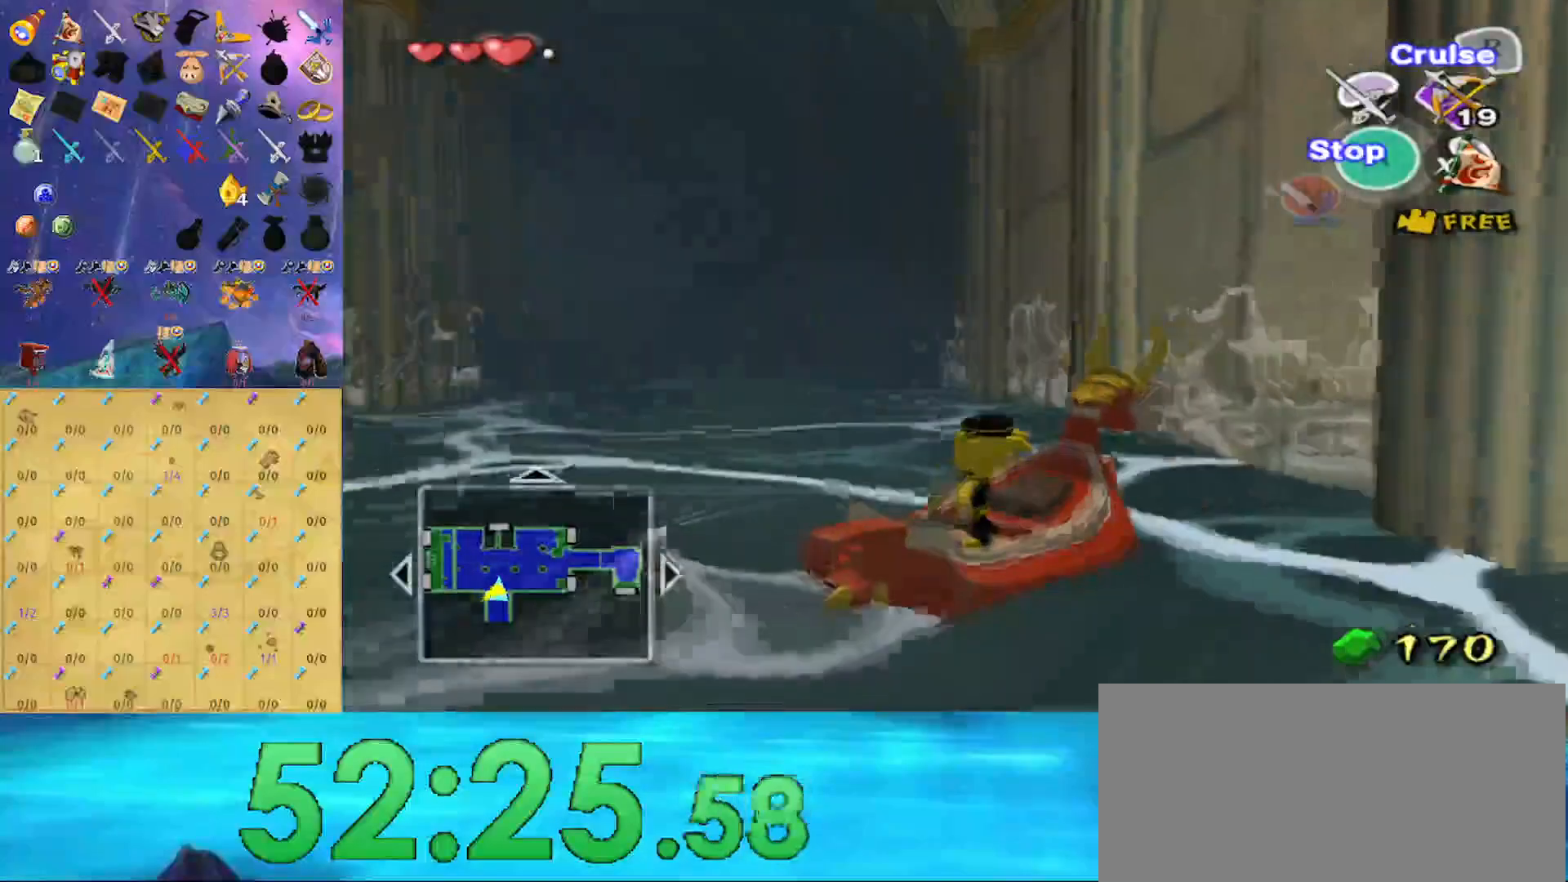
{"buttons": ["R1"], "left_stick": "left", "right_stick": "center", "events": [[33, "right_stick", "center"], [300, "right_stick", "down"], [467, "right_stick", "center"]]}
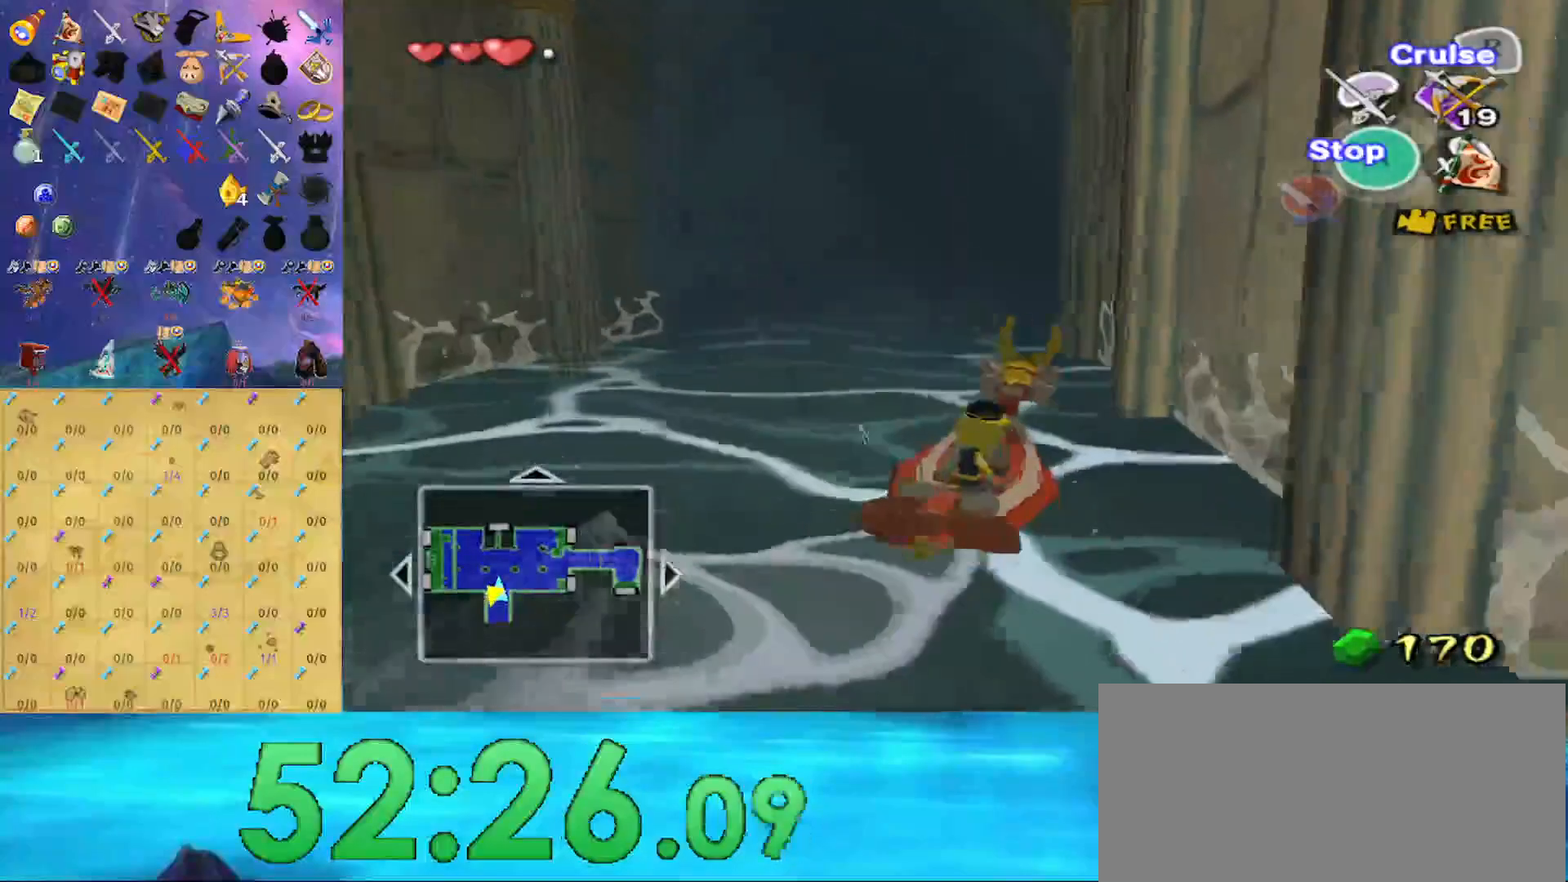
{"buttons": ["R1"], "left_stick": "up", "right_stick": "down", "events": [[233, "left_stick", "up-left"], [333, "right_stick", "down"], [400, "left_stick", "up"]]}
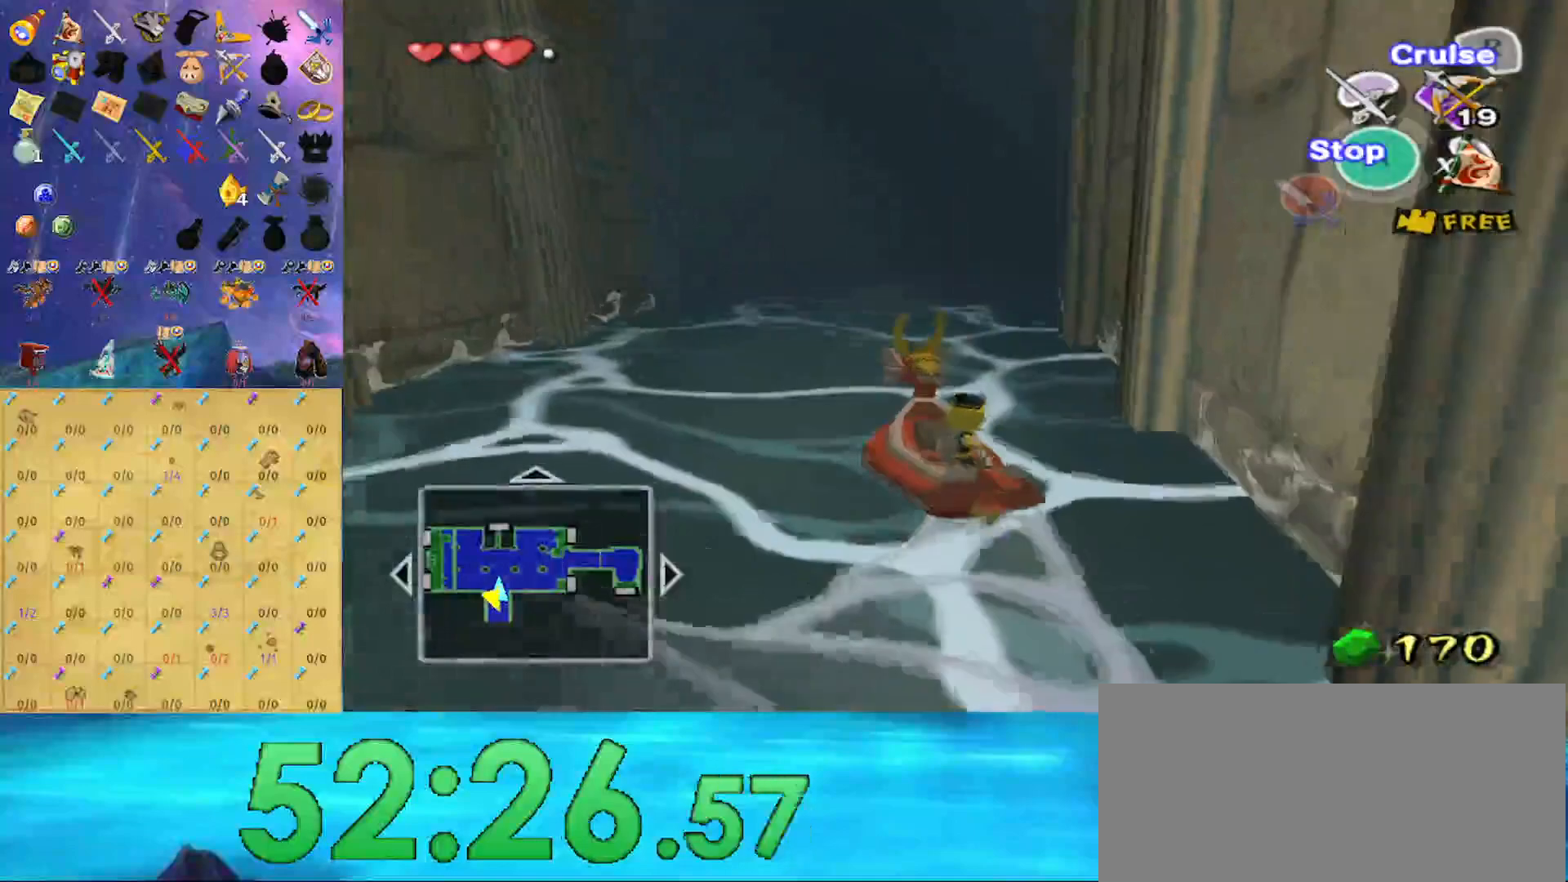
{"buttons": ["R1"], "left_stick": "up-right", "right_stick": "center", "events": [[33, "left_stick", "up-right"], [33, "right_stick", "center"]]}
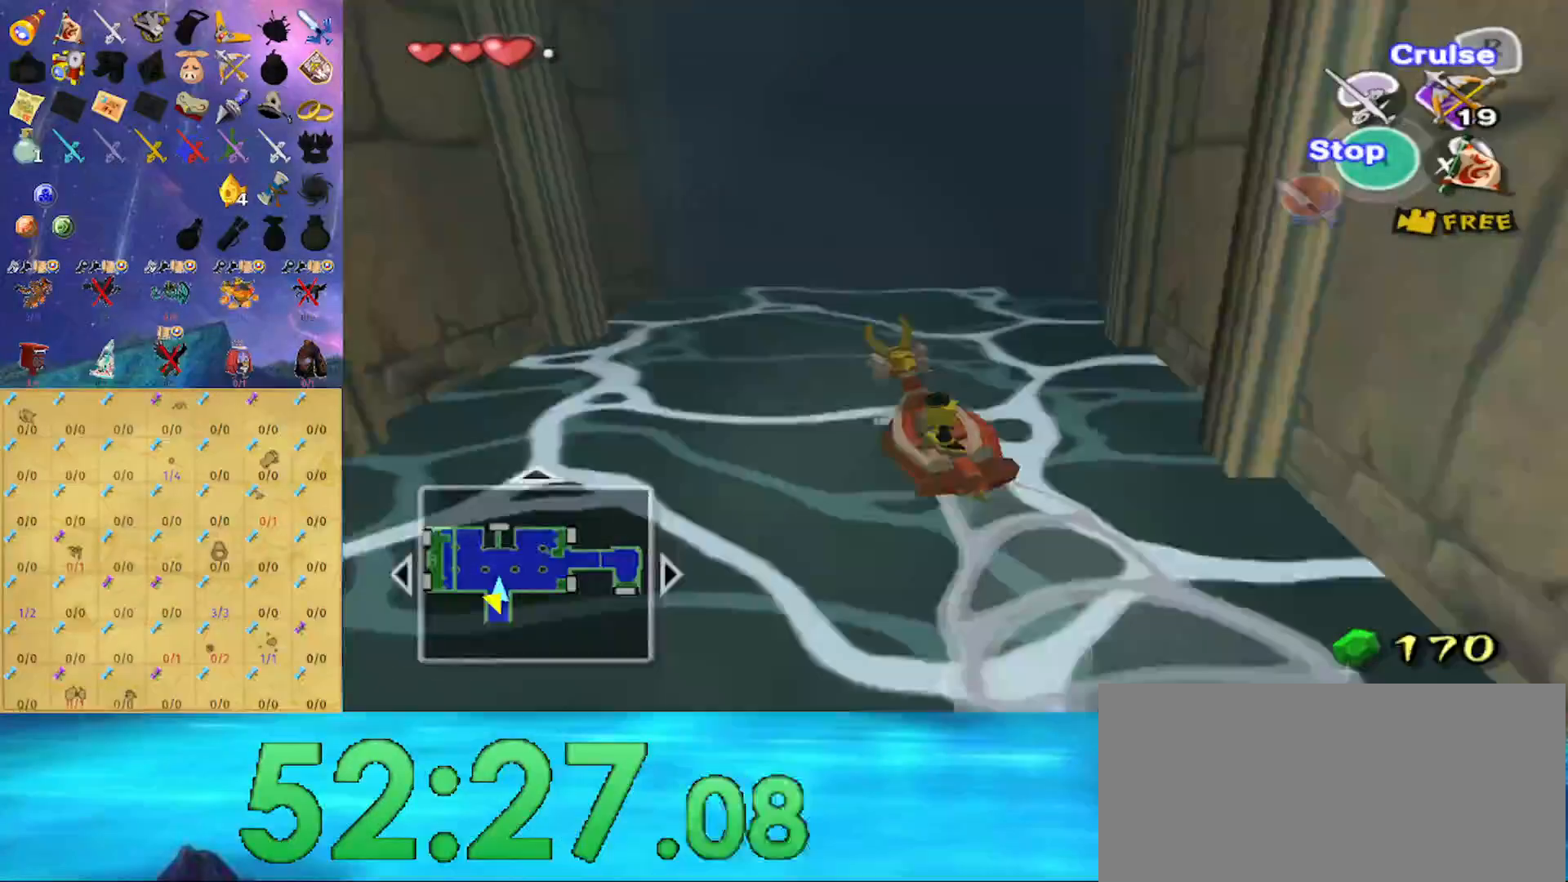
{"buttons": ["R1"], "left_stick": "up", "right_stick": "center", "events": [[500, "left_stick", "up"]]}
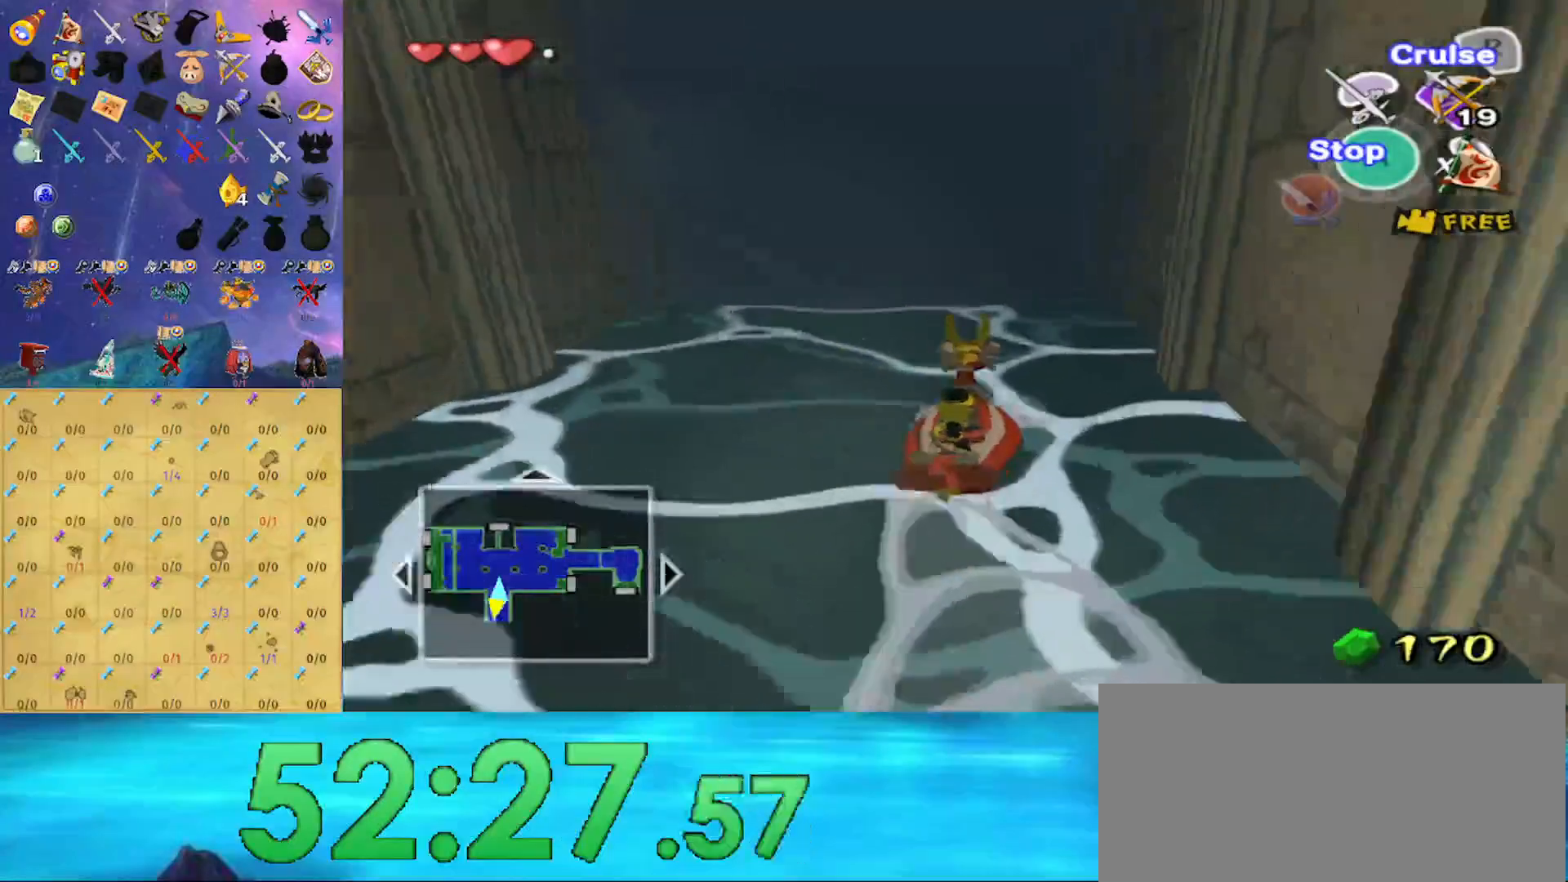
{"buttons": ["R1"], "left_stick": "up-left", "right_stick": "center", "events": [[133, "left_stick", "up-left"]]}
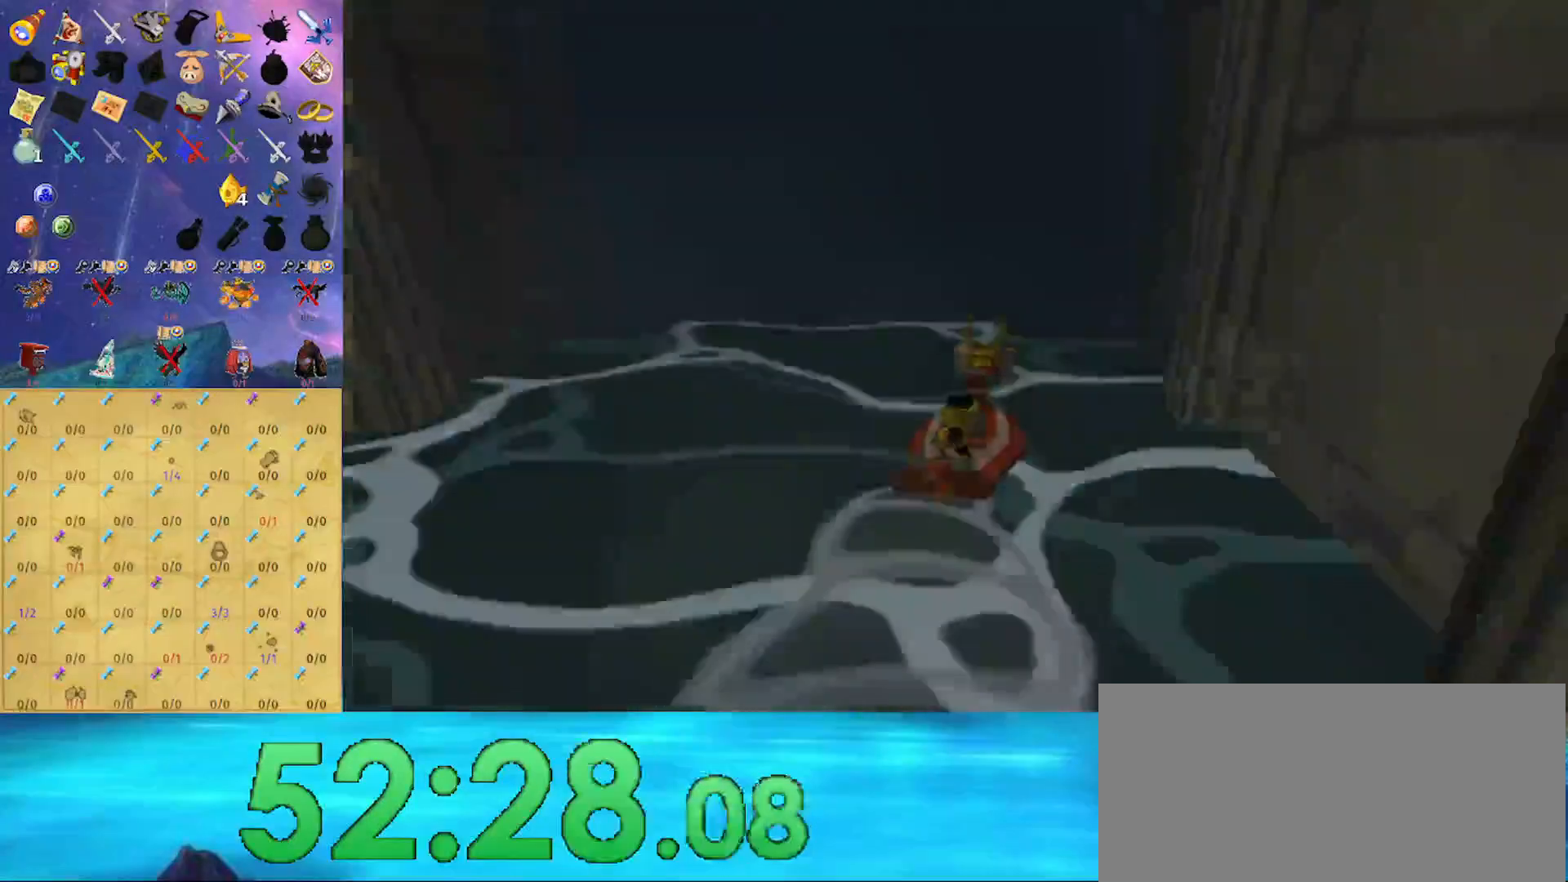
{"buttons": ["R1"], "left_stick": "up-left", "right_stick": "center", "events": []}